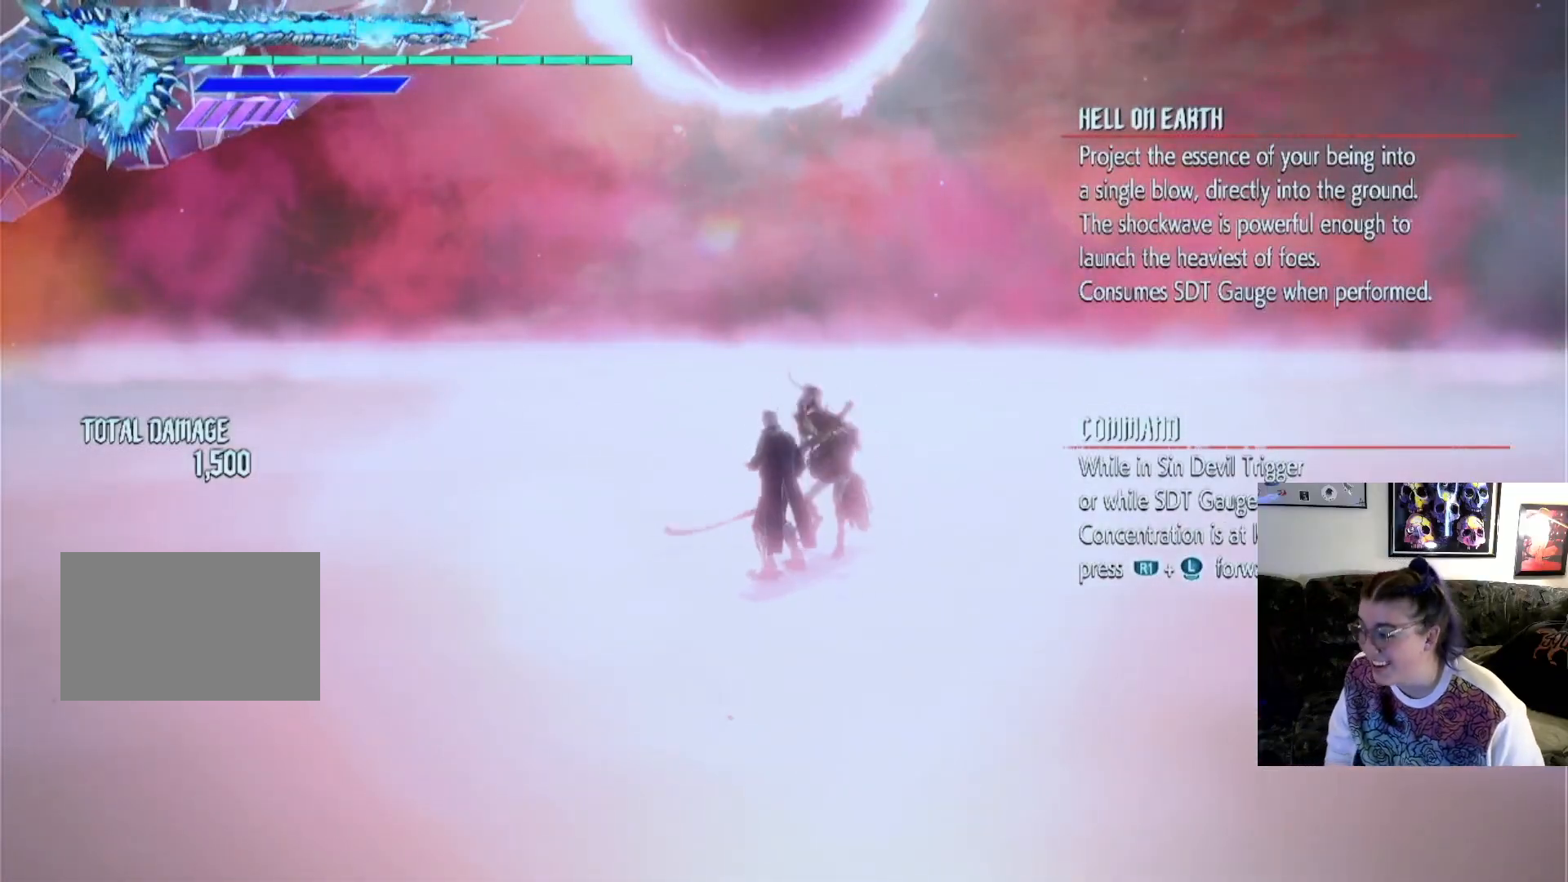
Gameplay with a controller (PlayStation layout); each line is a JSON object with the inputs held at the frame after it (dt_ms = milliseconds from this image to that frame). "events" lists button and stick changes between this image and that frame as [ms after this image, input, new state], when the widget could be followed in between. Not read: L3 R1 R3.
{"dt_ms": 500, "buttons": [], "left_stick": "center", "right_stick": "right", "events": [[267, "right_stick", "right"]]}
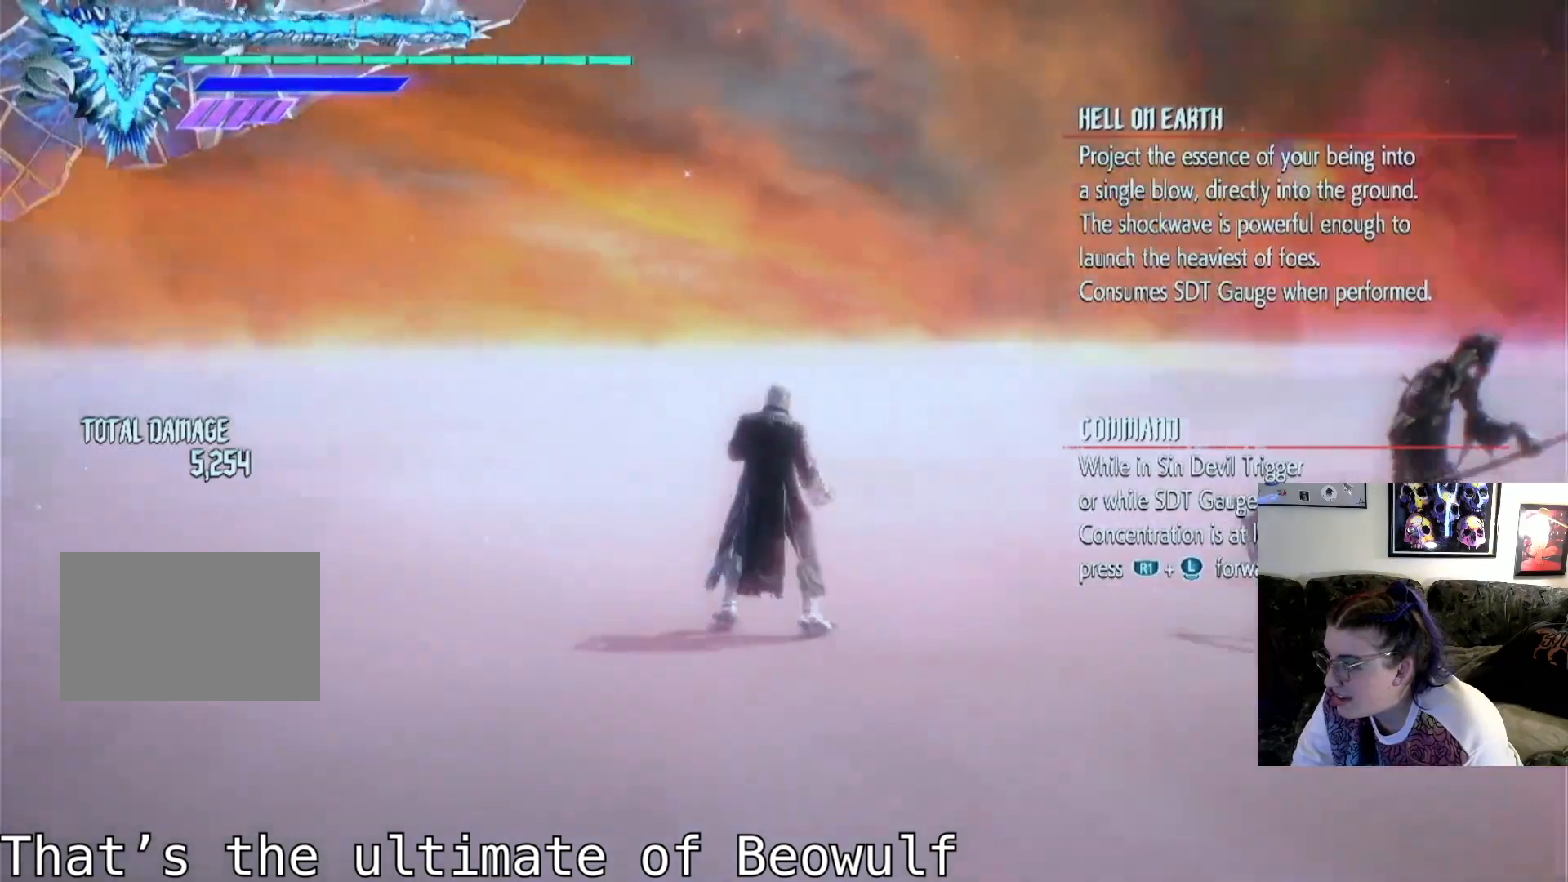
{"dt_ms": 500, "buttons": [], "left_stick": "center", "right_stick": "right", "events": []}
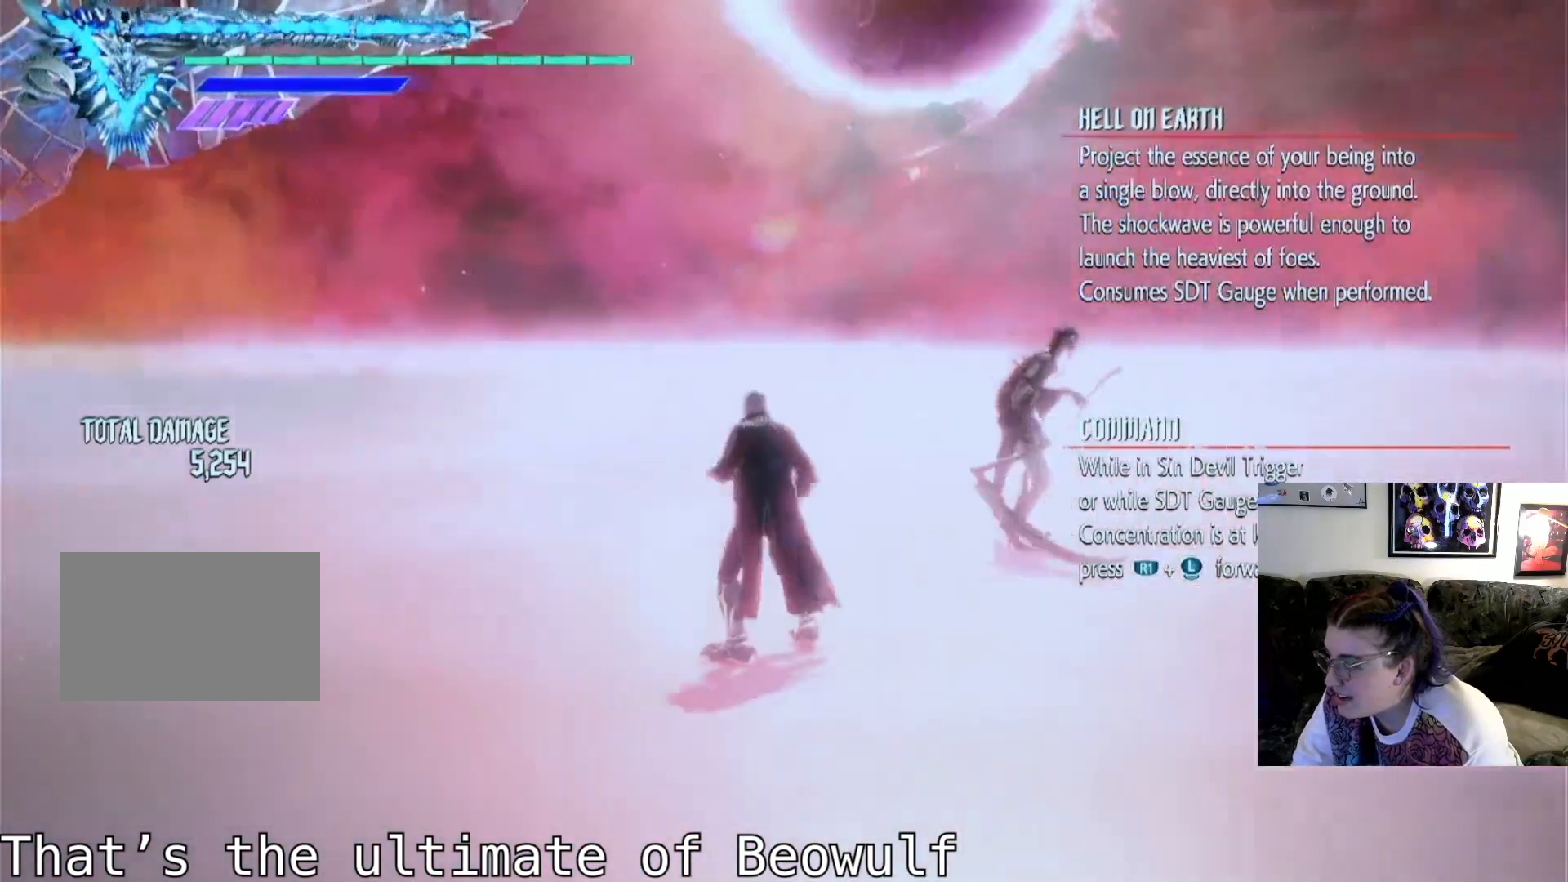
{"dt_ms": 500, "buttons": [], "left_stick": "center", "right_stick": "center", "events": [[267, "right_stick", "center"]]}
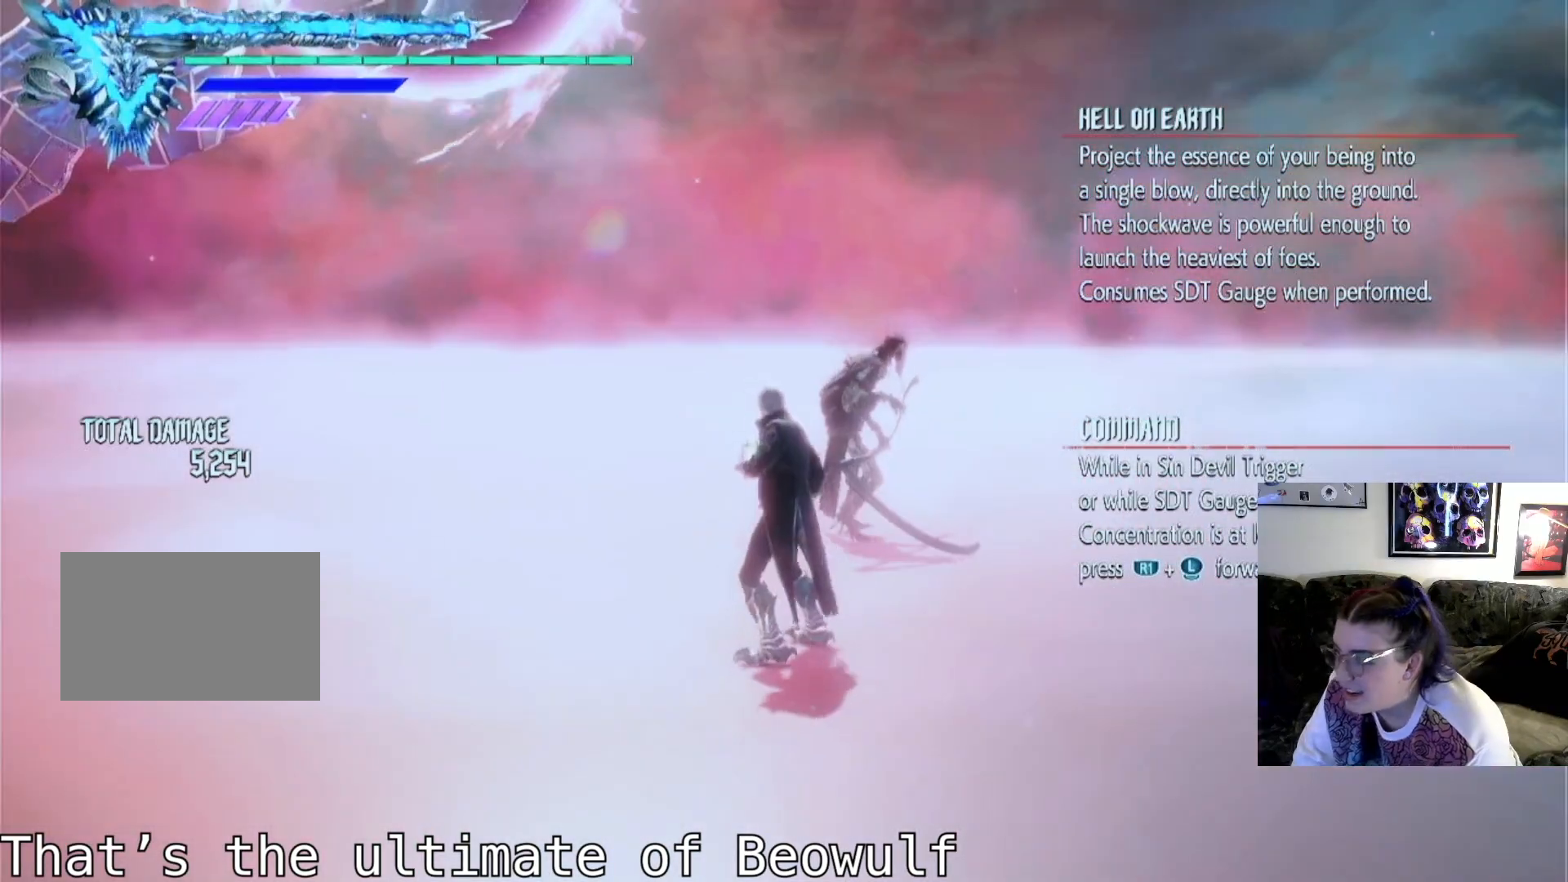
{"dt_ms": 500, "buttons": [], "left_stick": "center", "right_stick": "center", "events": []}
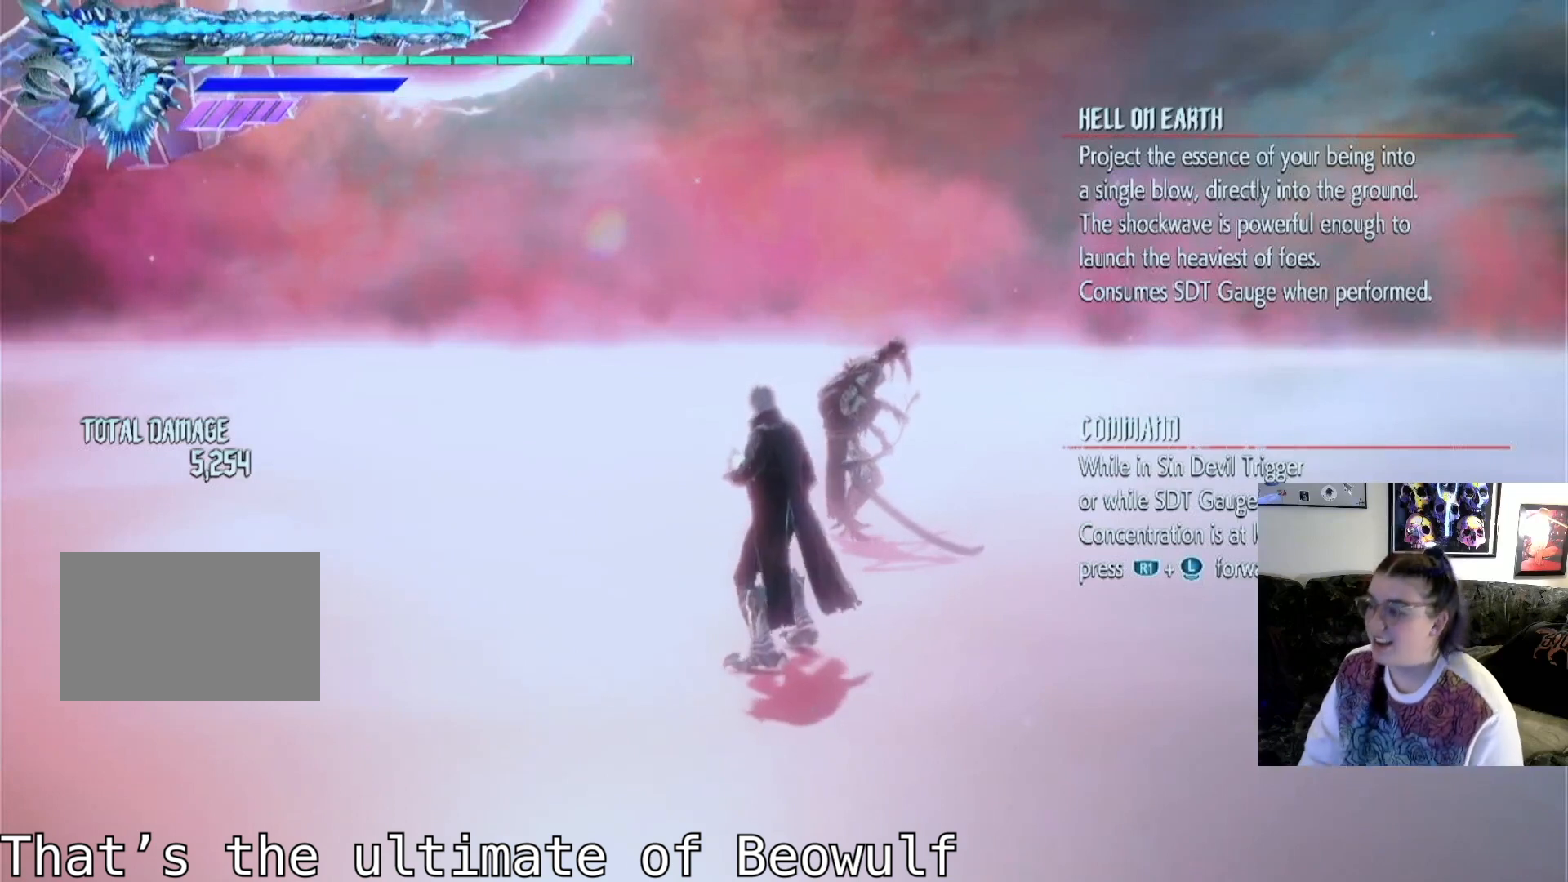
{"dt_ms": 500, "buttons": [], "left_stick": "center", "right_stick": "center", "events": []}
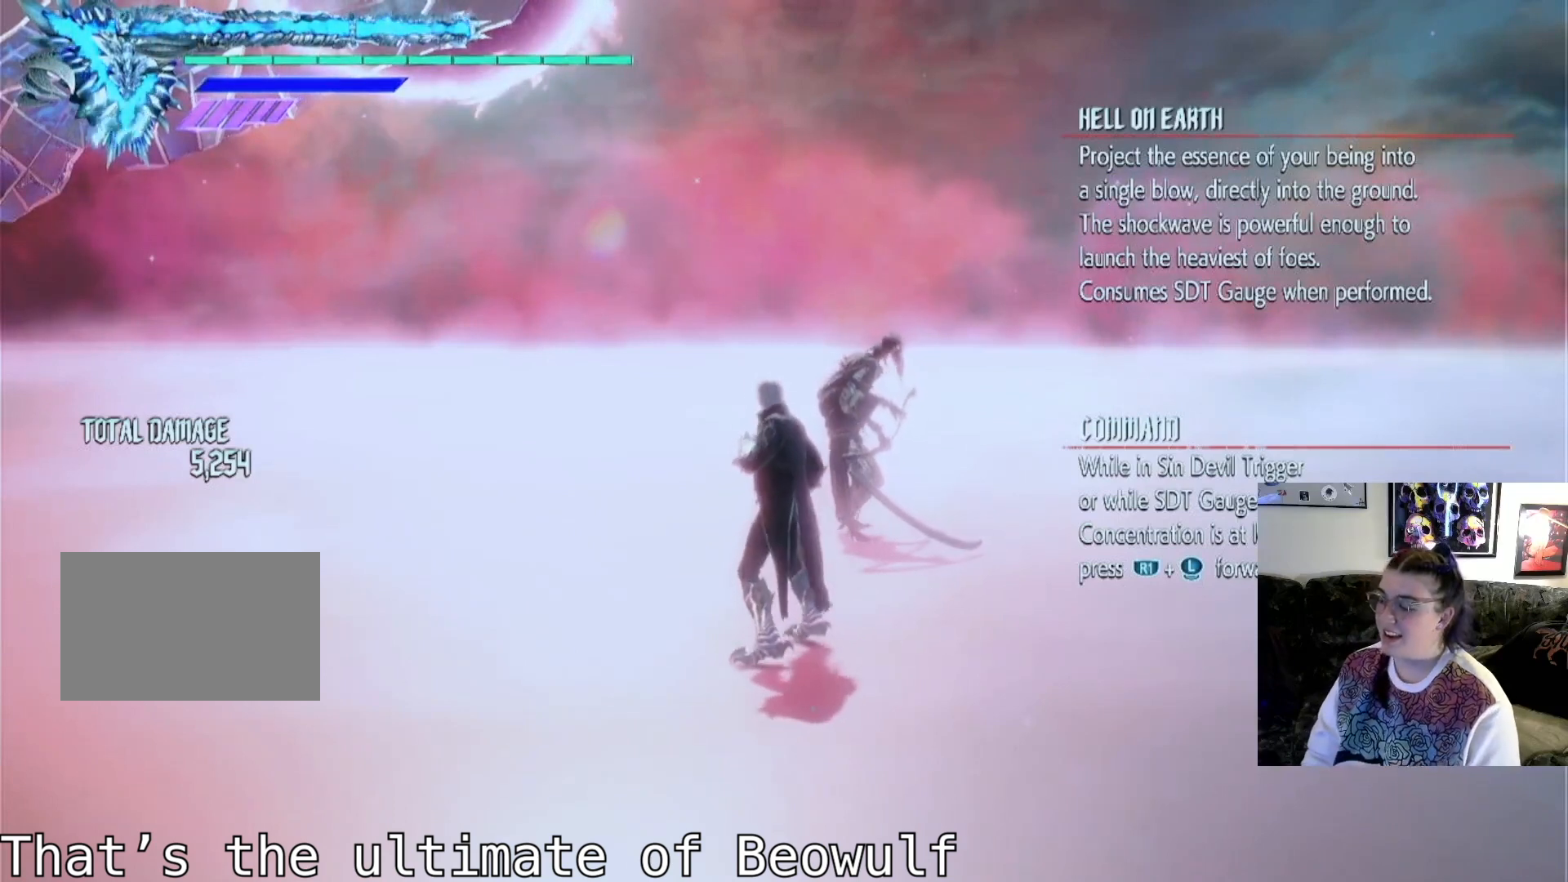
{"dt_ms": 500, "buttons": [], "left_stick": "center", "right_stick": "center", "events": []}
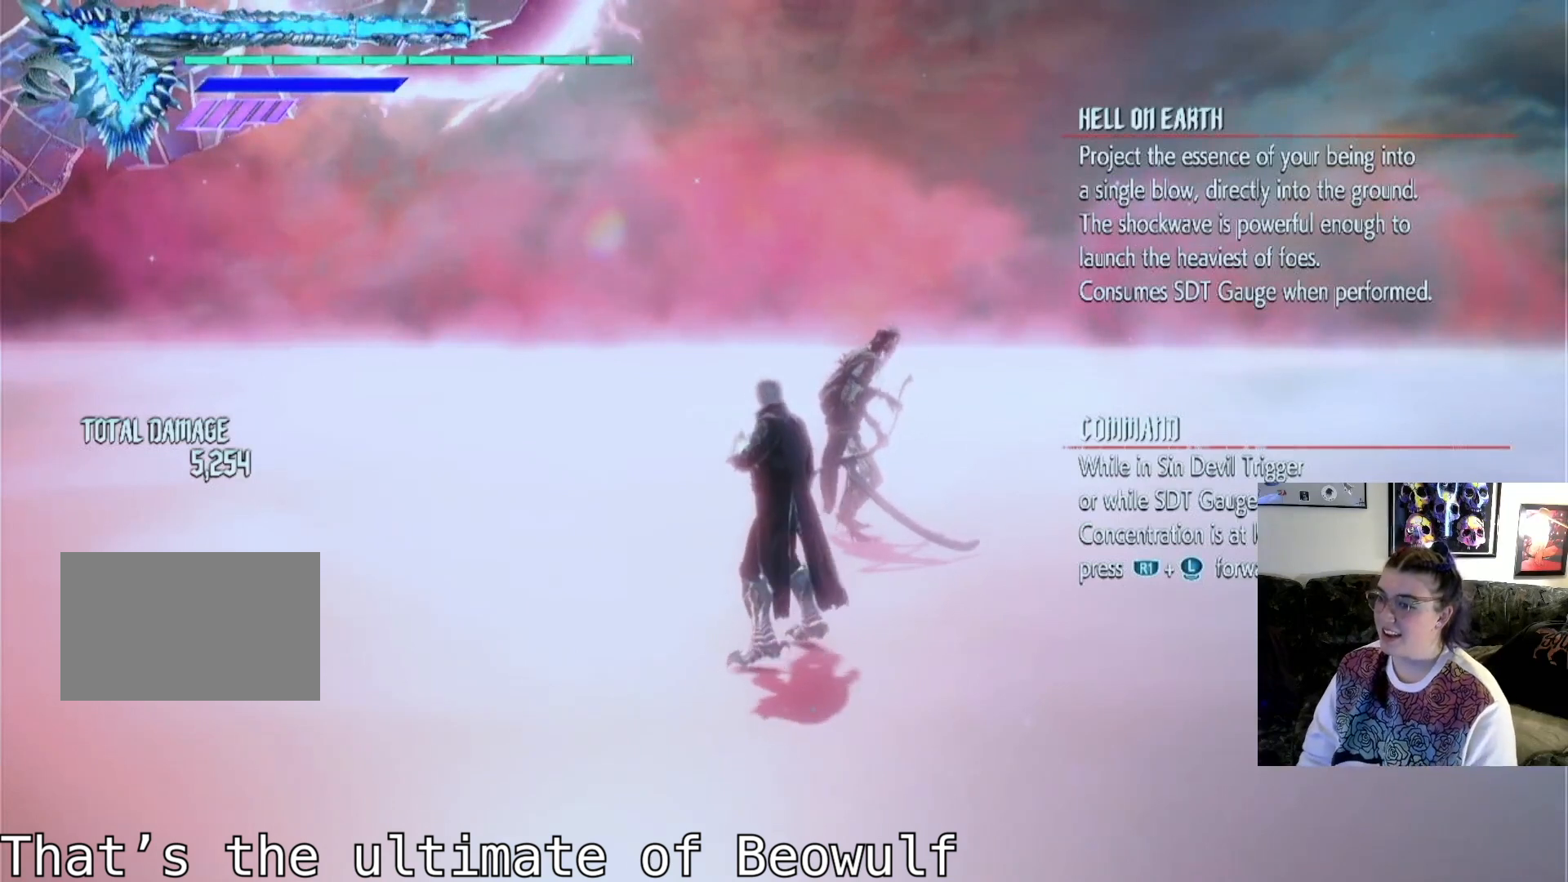
{"dt_ms": 500, "buttons": [], "left_stick": "right", "right_stick": "left", "events": [[367, "left_stick", "right"], [433, "right_stick", "left"]]}
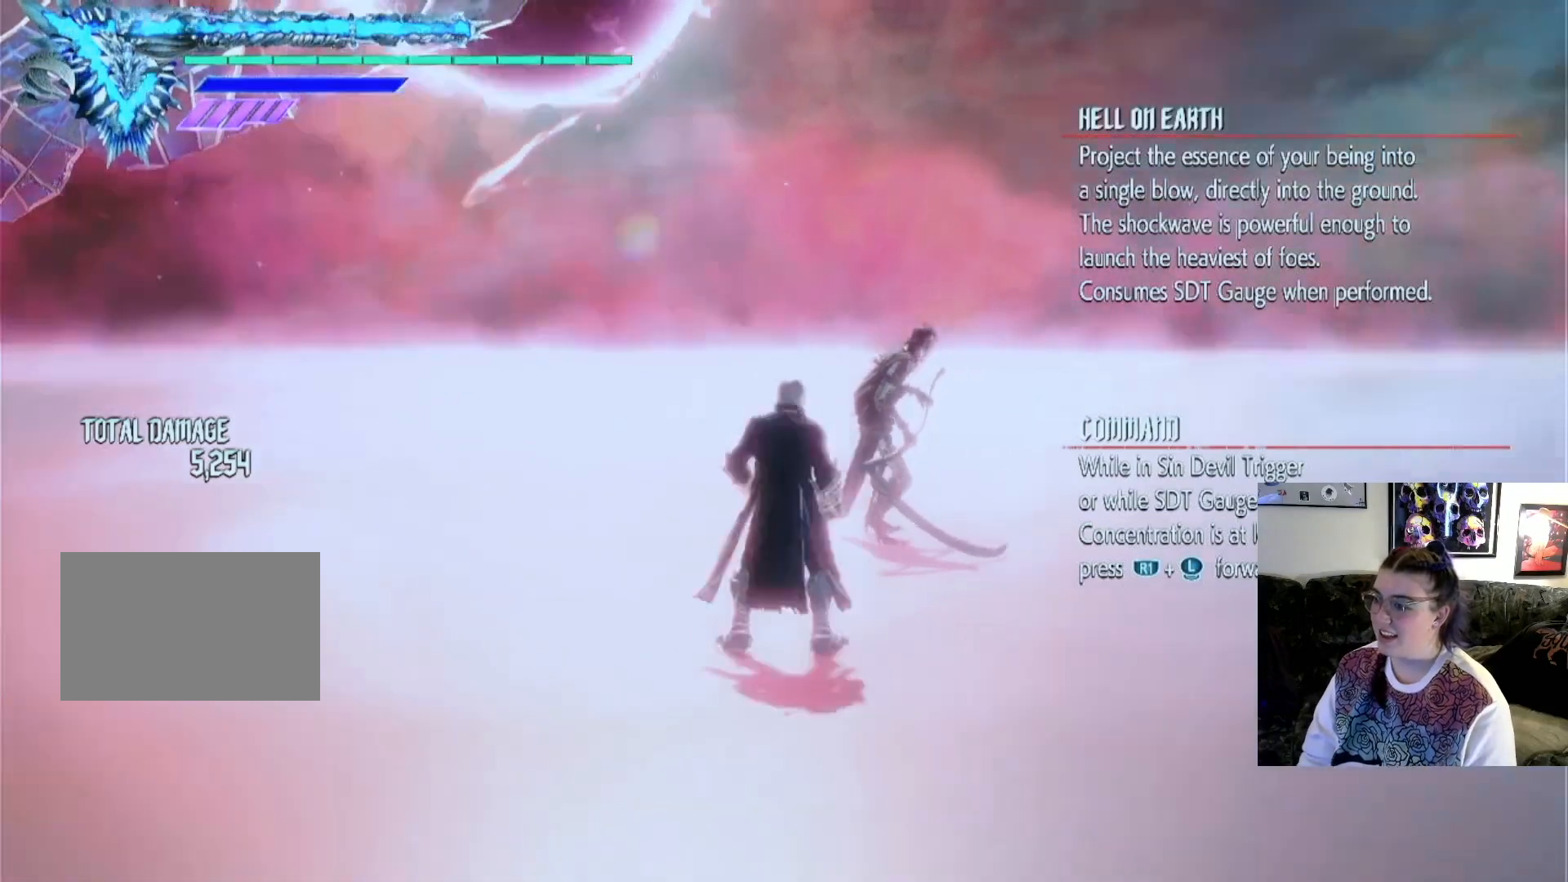
{"dt_ms": 500, "buttons": [], "left_stick": "center", "right_stick": "center", "events": [[233, "right_stick", "center"], [267, "left_stick", "center"]]}
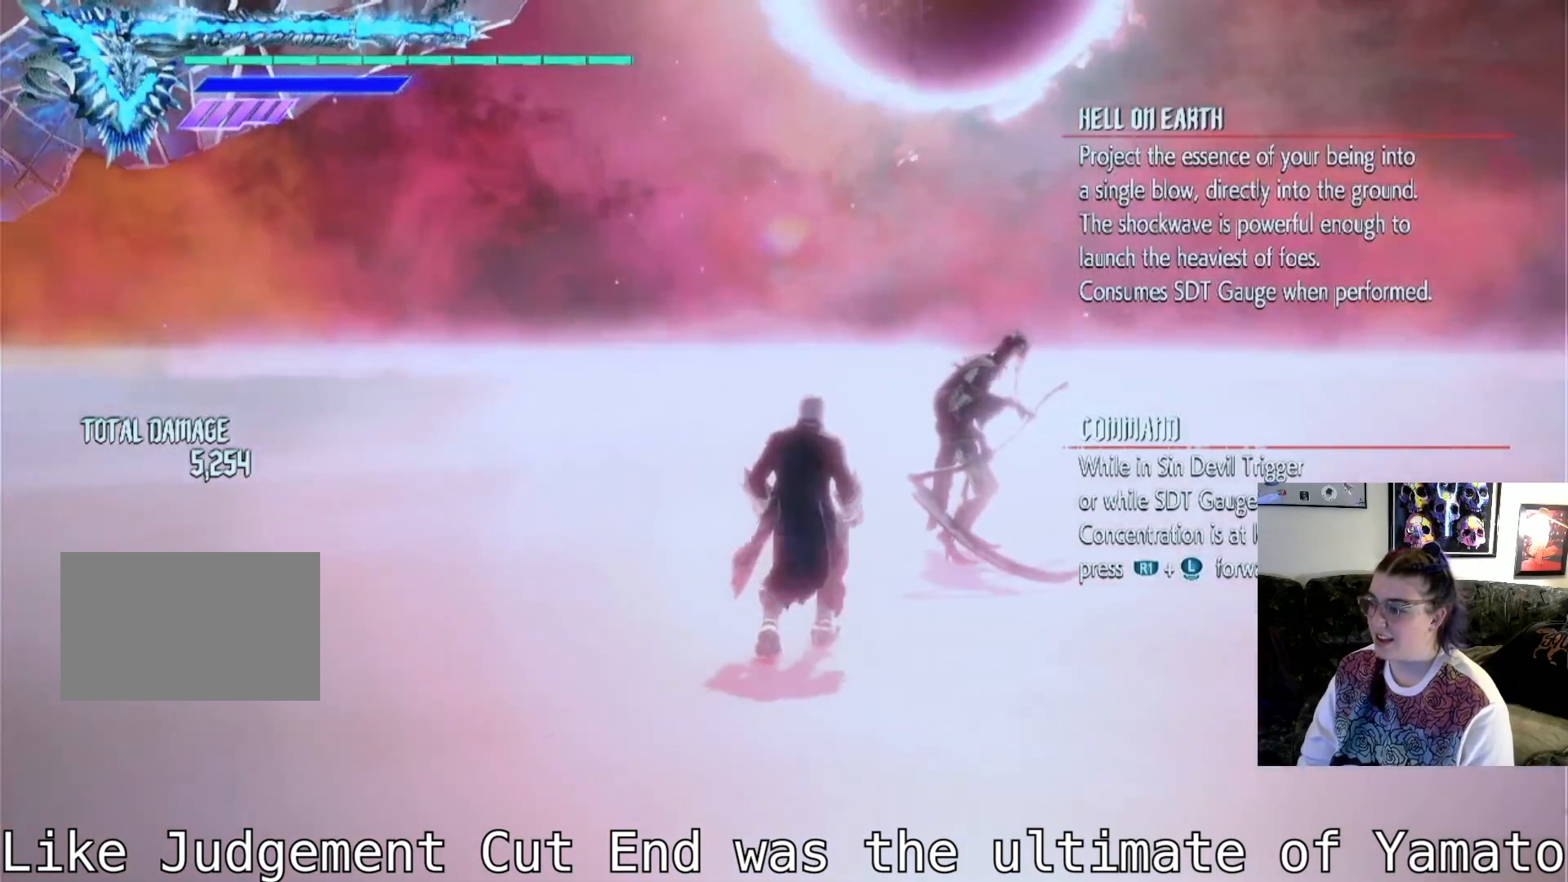
{"dt_ms": 500, "buttons": ["R2"], "left_stick": "center", "right_stick": "center", "events": [[400, "R2", "down"]]}
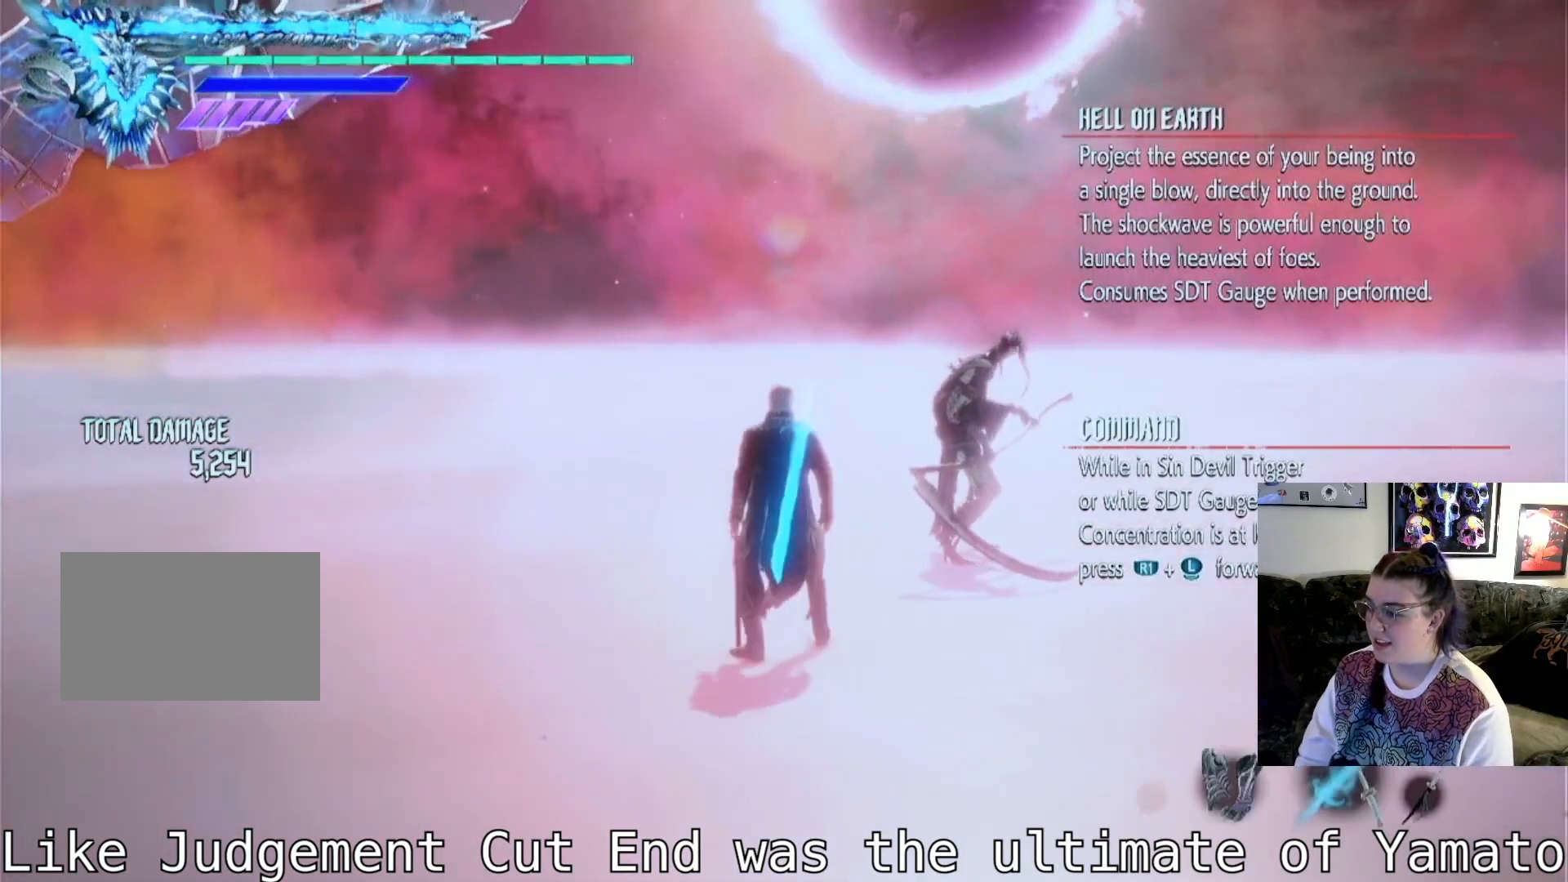
{"dt_ms": 500, "buttons": [], "left_stick": "center", "right_stick": "center", "events": [[133, "R2", "up"]]}
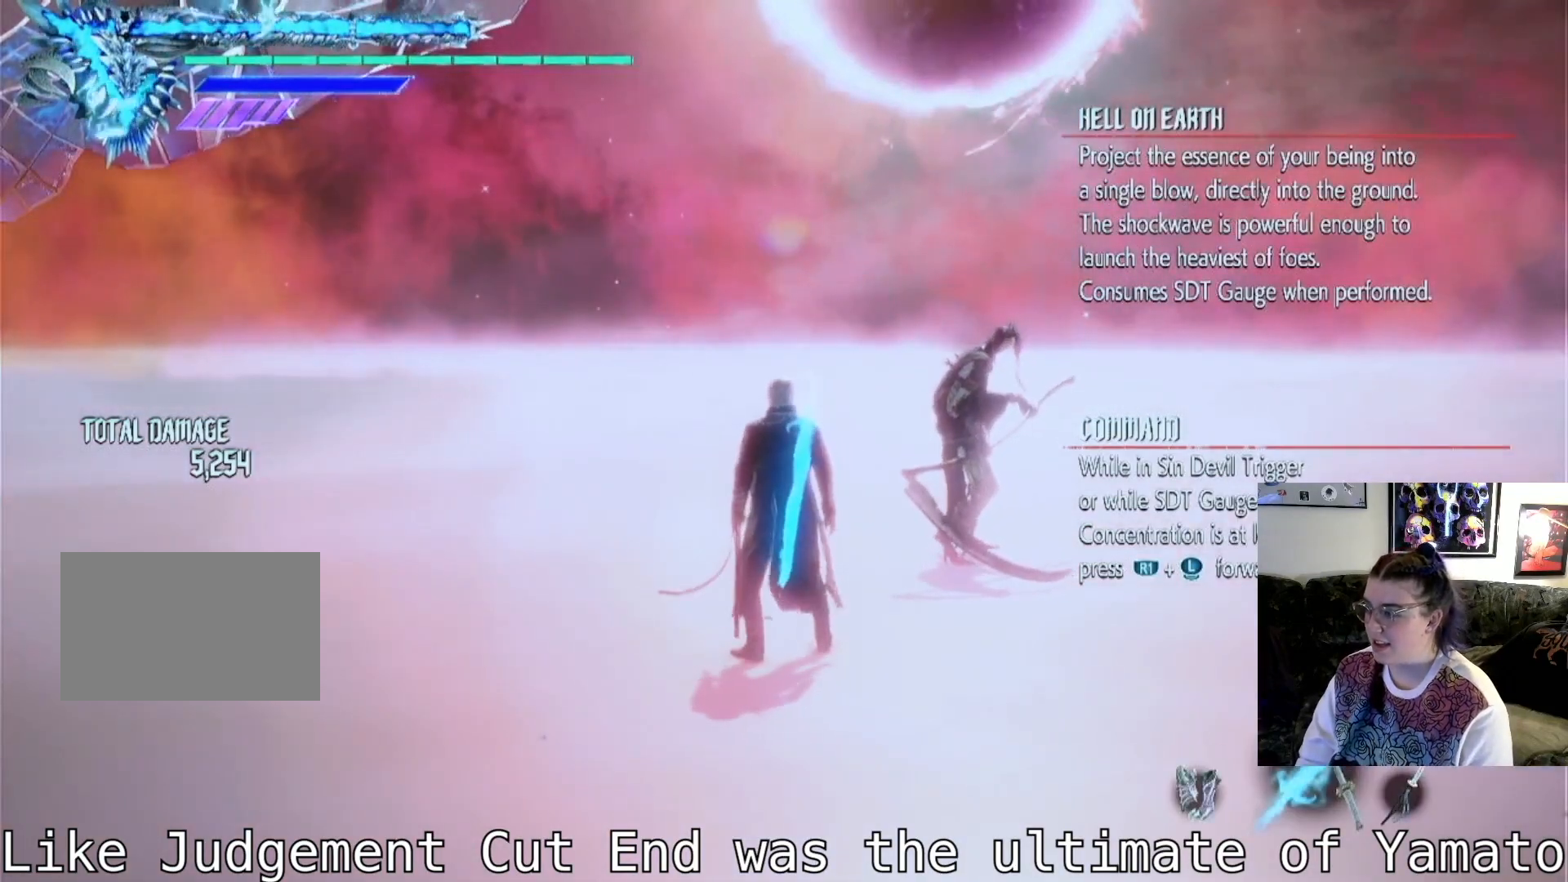
{"dt_ms": 500, "buttons": [], "left_stick": "center", "right_stick": "center", "events": []}
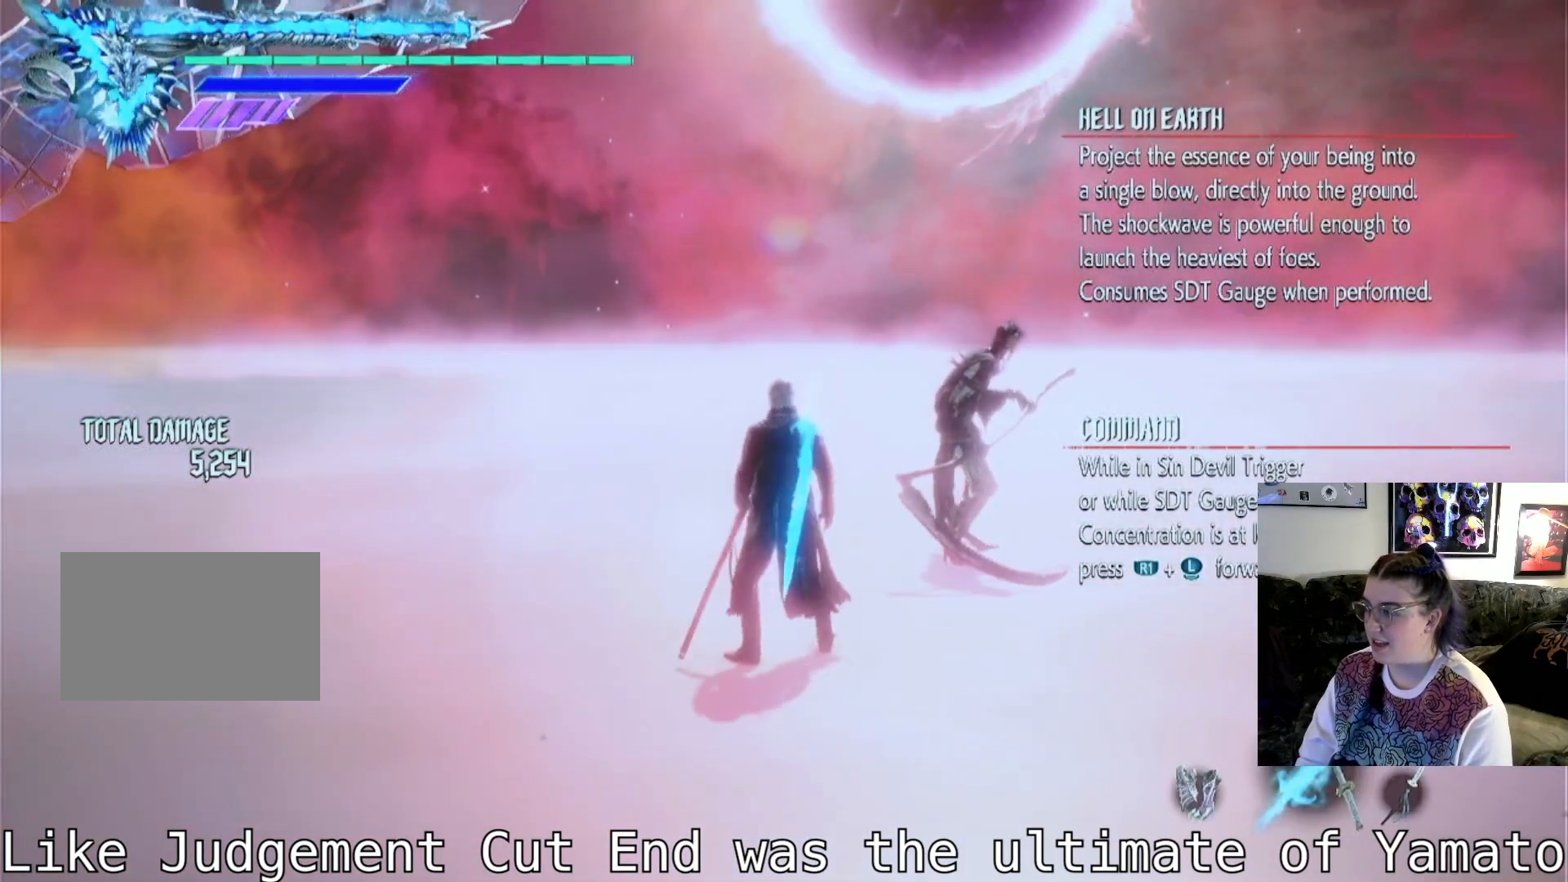
{"dt_ms": 500, "buttons": [], "left_stick": "center", "right_stick": "center", "events": []}
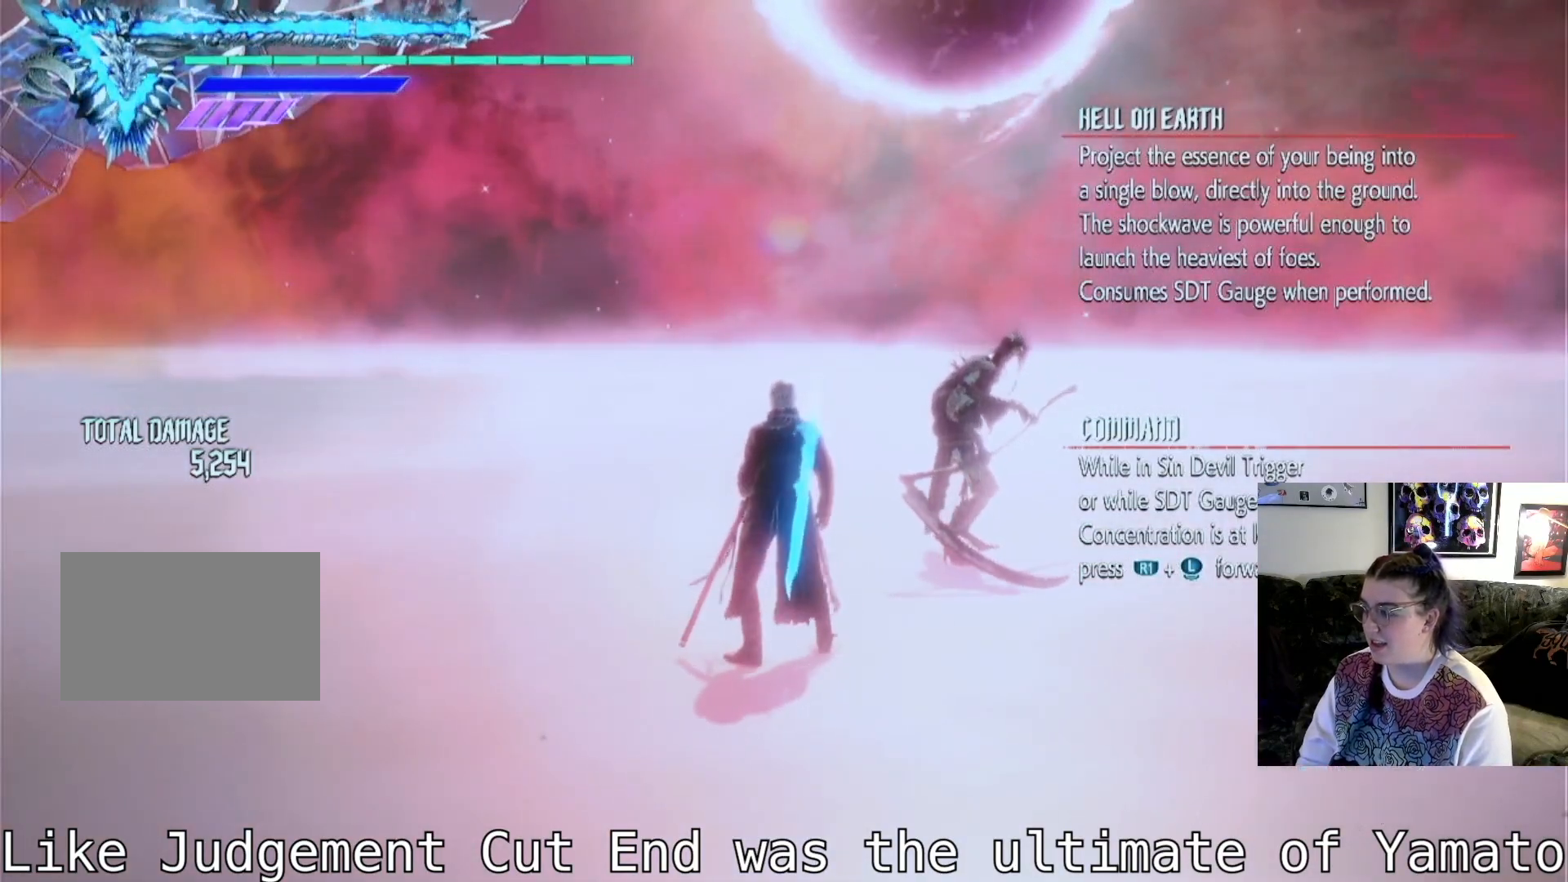
{"dt_ms": 500, "buttons": [], "left_stick": "center", "right_stick": "center", "events": []}
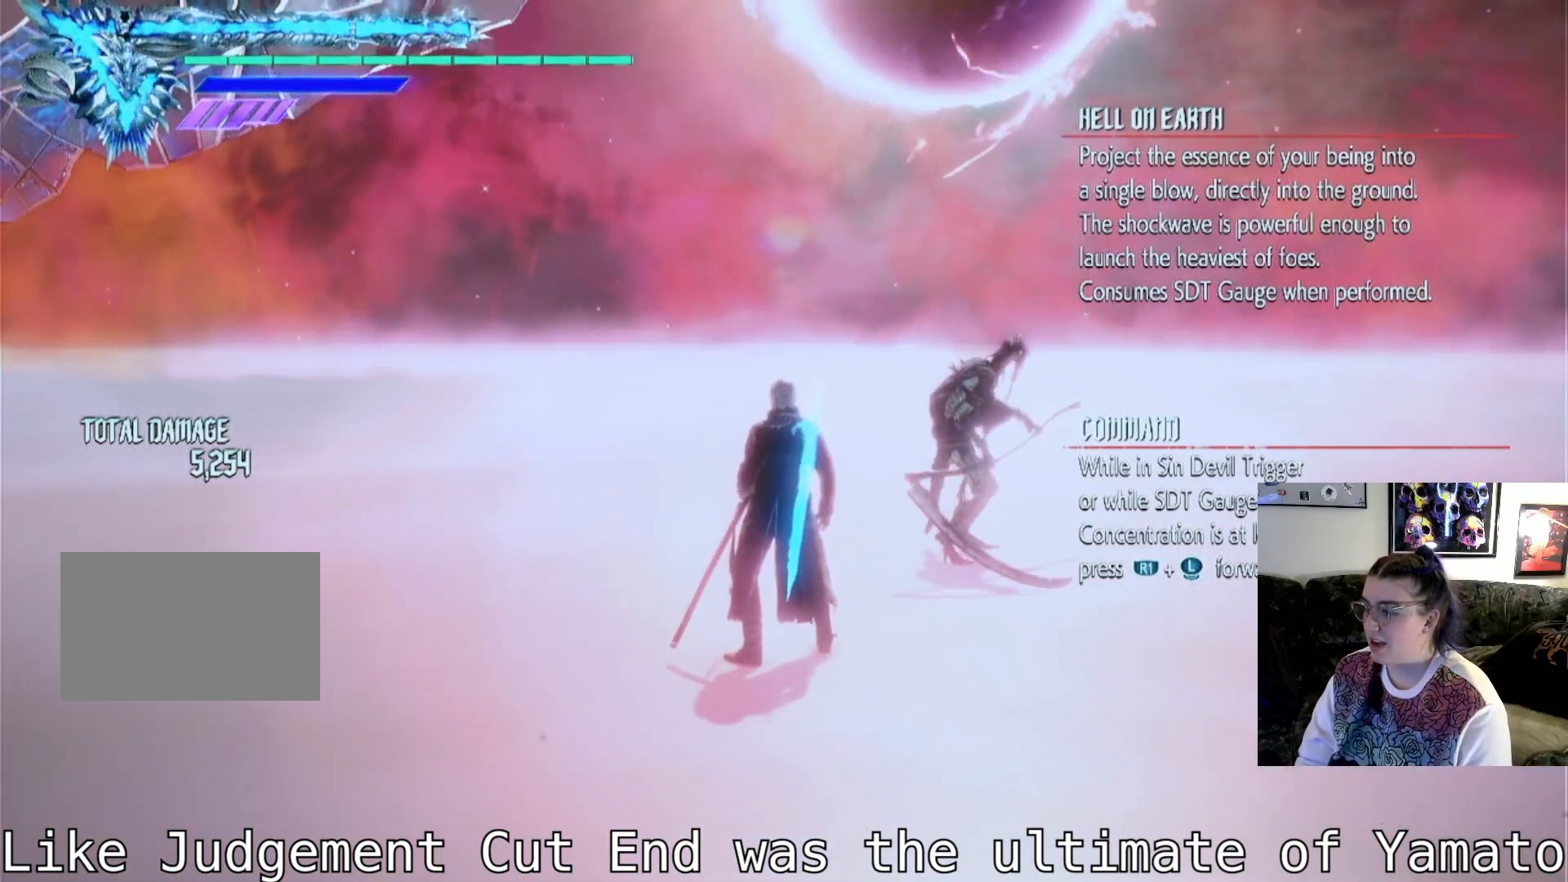
{"dt_ms": 500, "buttons": [], "left_stick": "center", "right_stick": "center", "events": []}
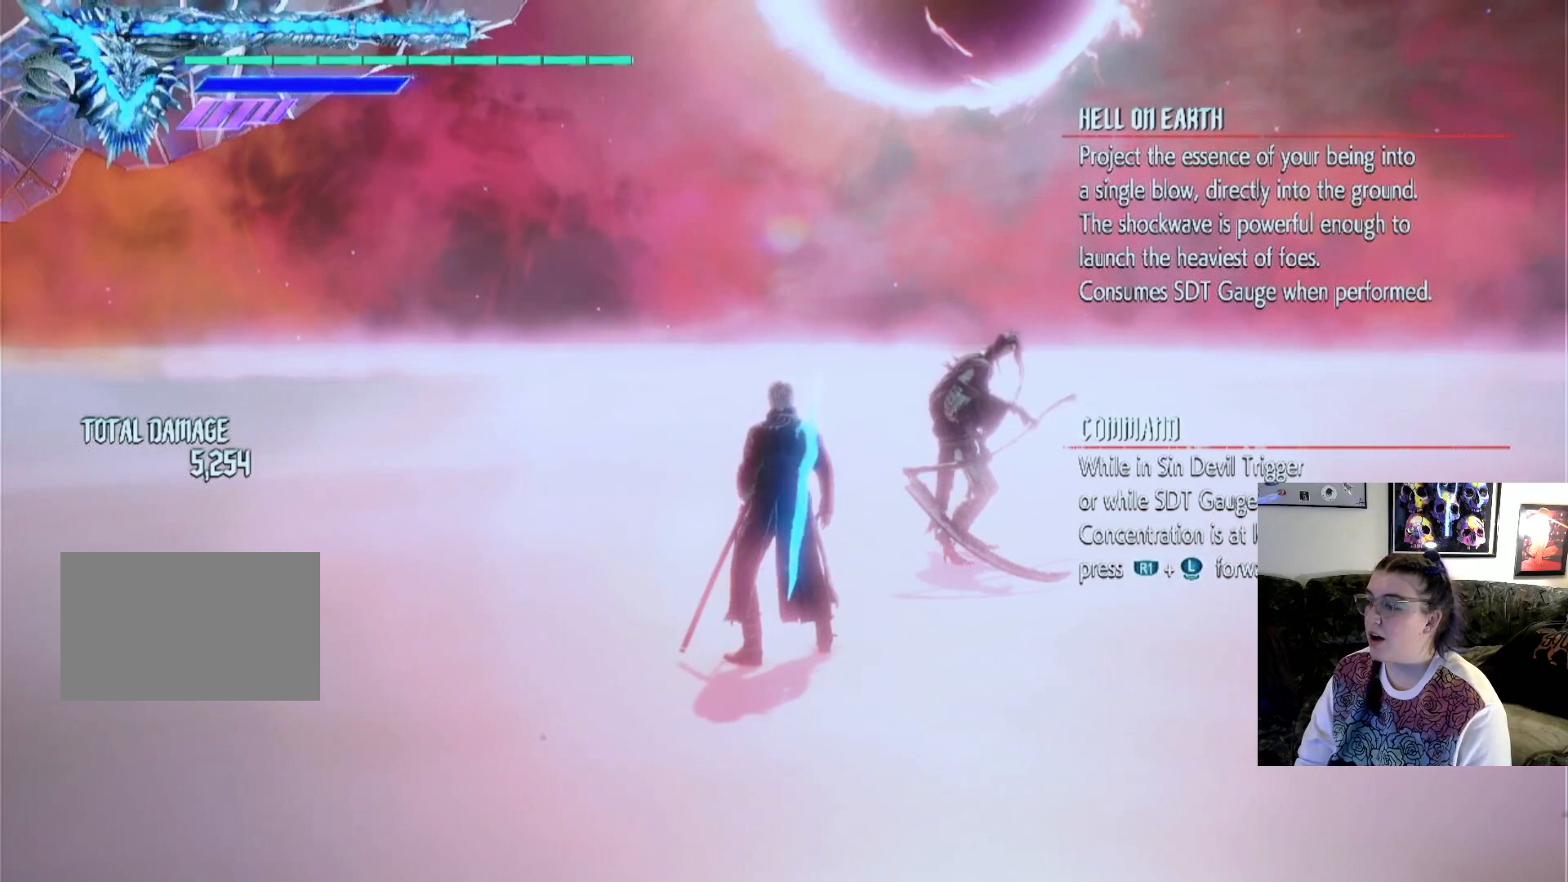
{"dt_ms": 500, "buttons": [], "left_stick": "center", "right_stick": "center", "events": []}
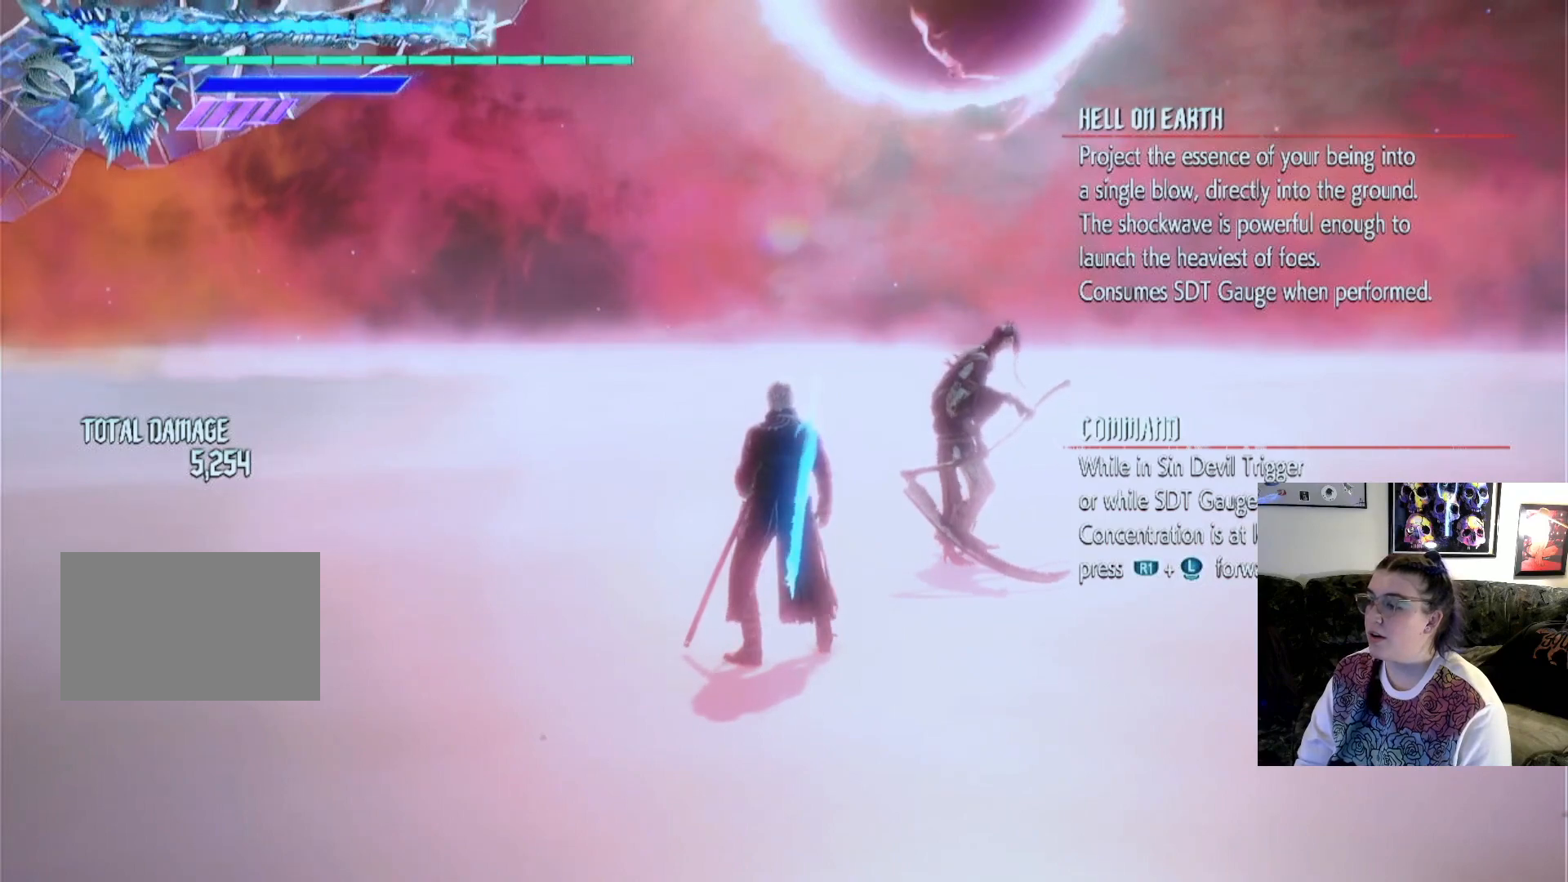
{"dt_ms": 500, "buttons": ["R2"], "left_stick": "center", "right_stick": "center", "events": [[500, "R2", "down"]]}
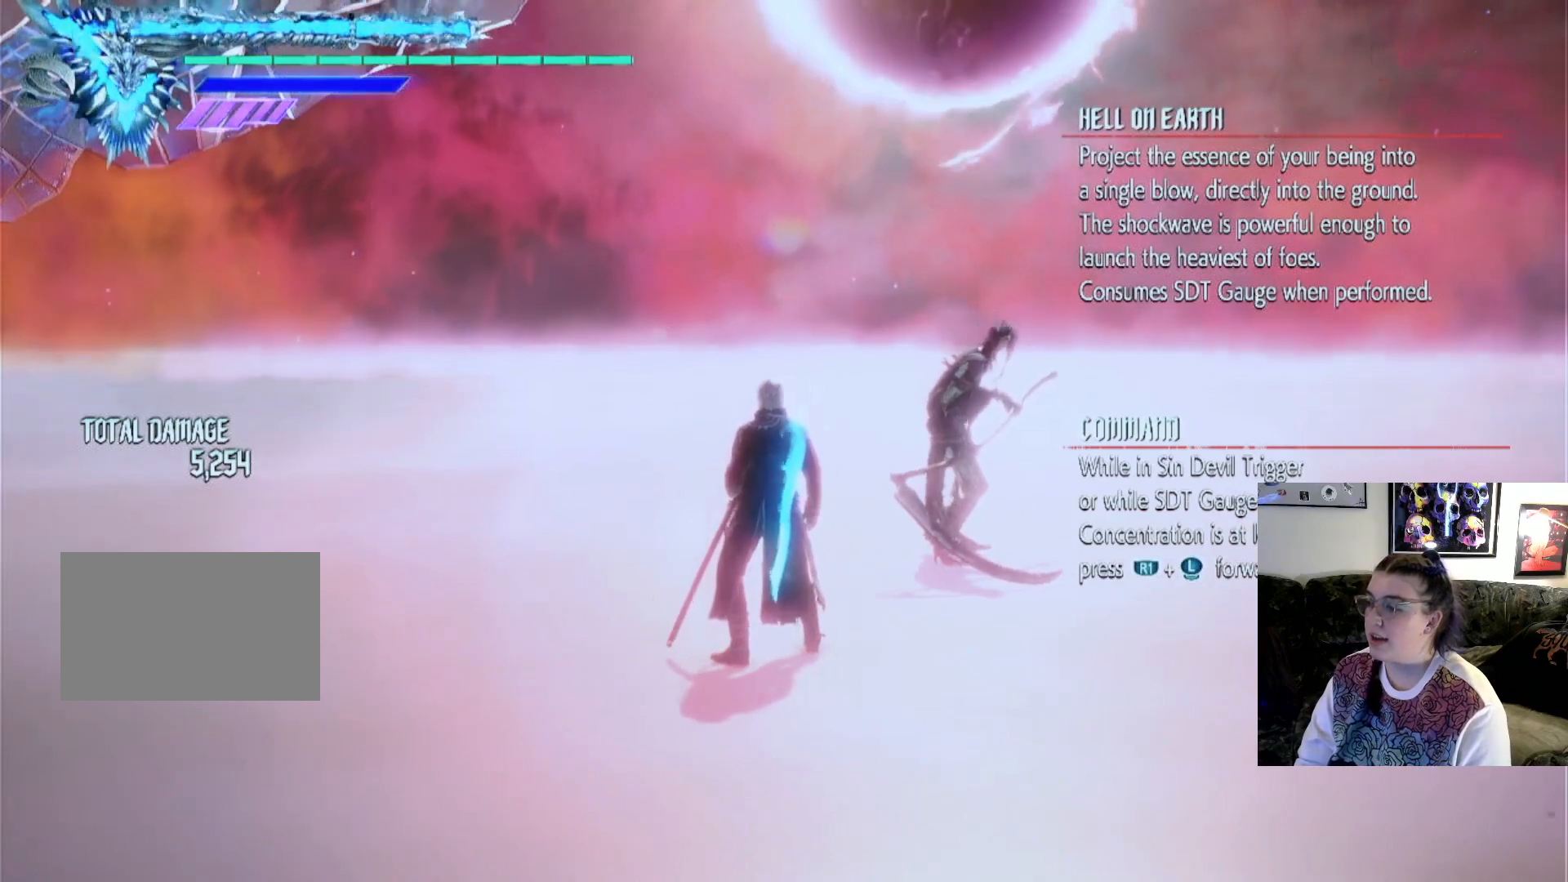
{"dt_ms": 500, "buttons": [], "left_stick": "center", "right_stick": "center", "events": [[133, "R2", "up"]]}
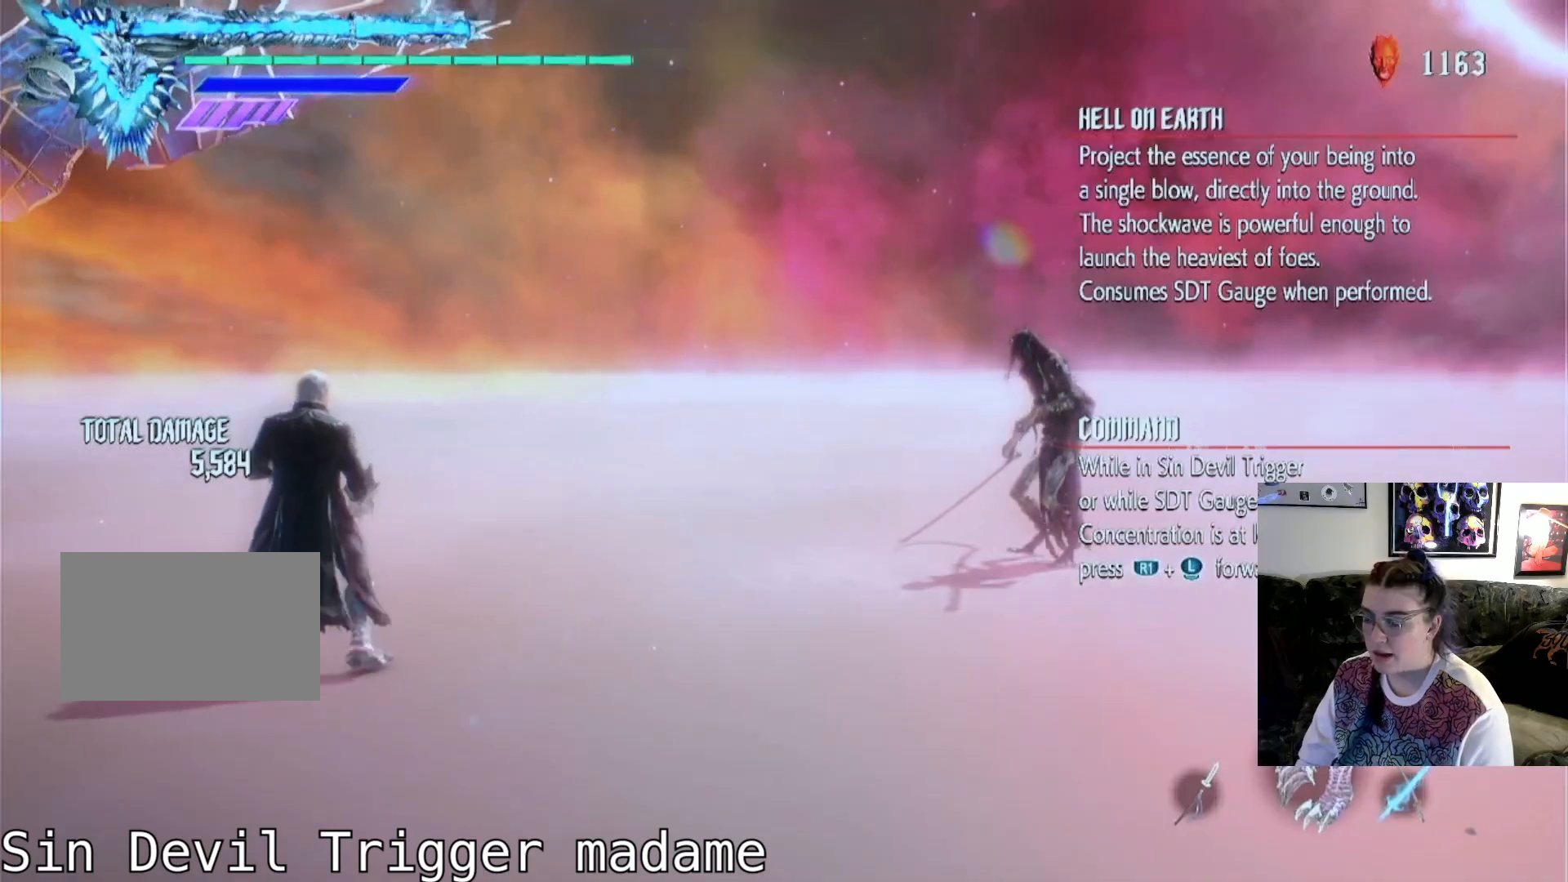
{"dt_ms": 500, "buttons": [], "left_stick": "center", "right_stick": "right", "events": [[167, "right_stick", "left"], [333, "right_stick", "right"]]}
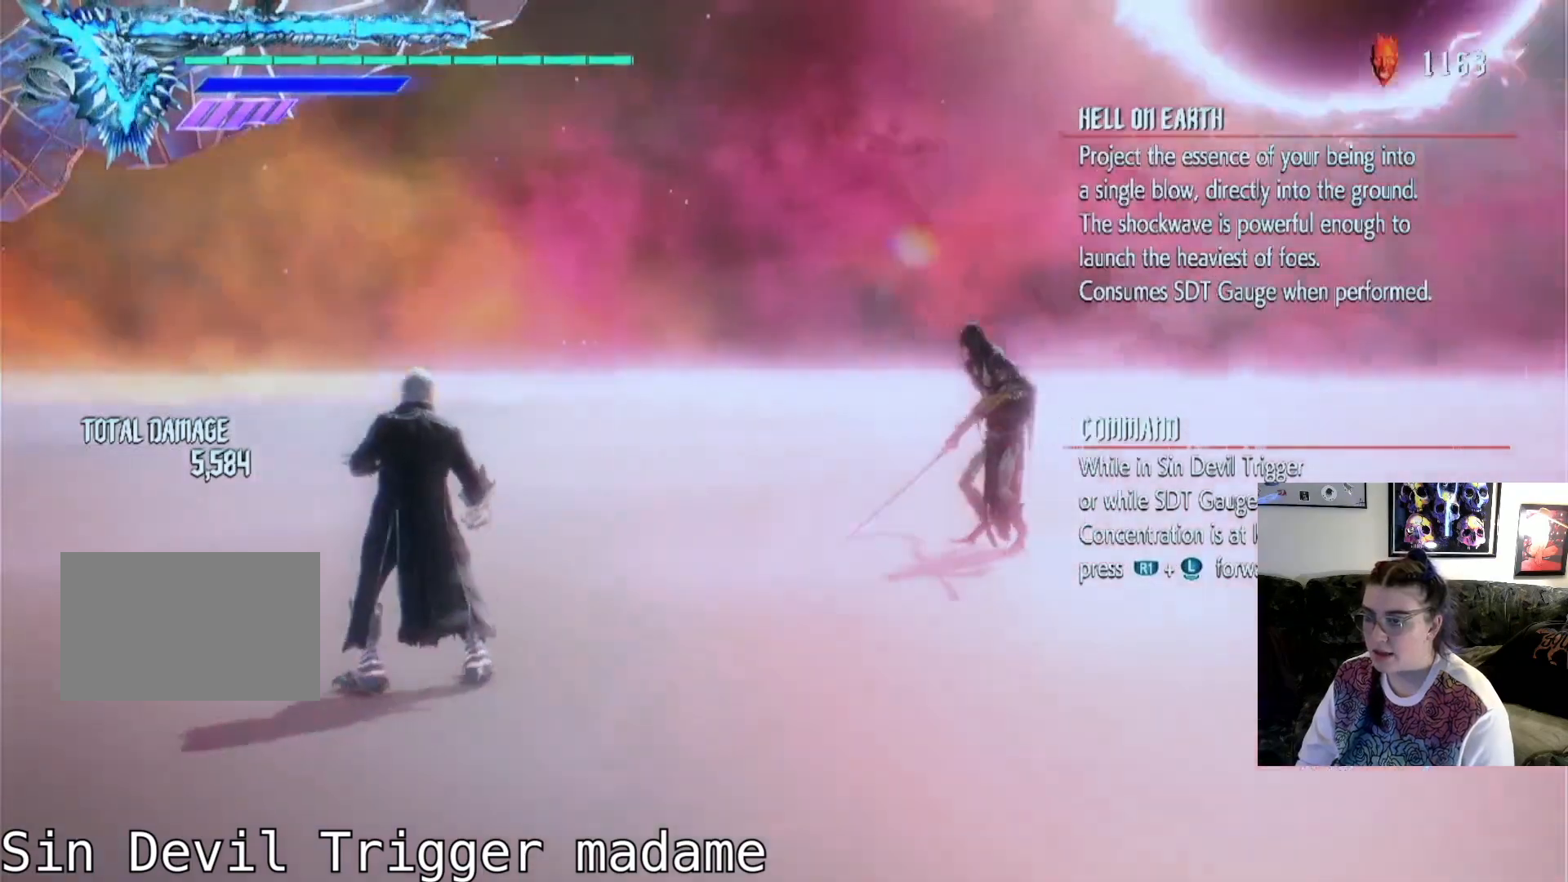
{"dt_ms": 1000, "buttons": [], "left_stick": "center", "right_stick": "center"}
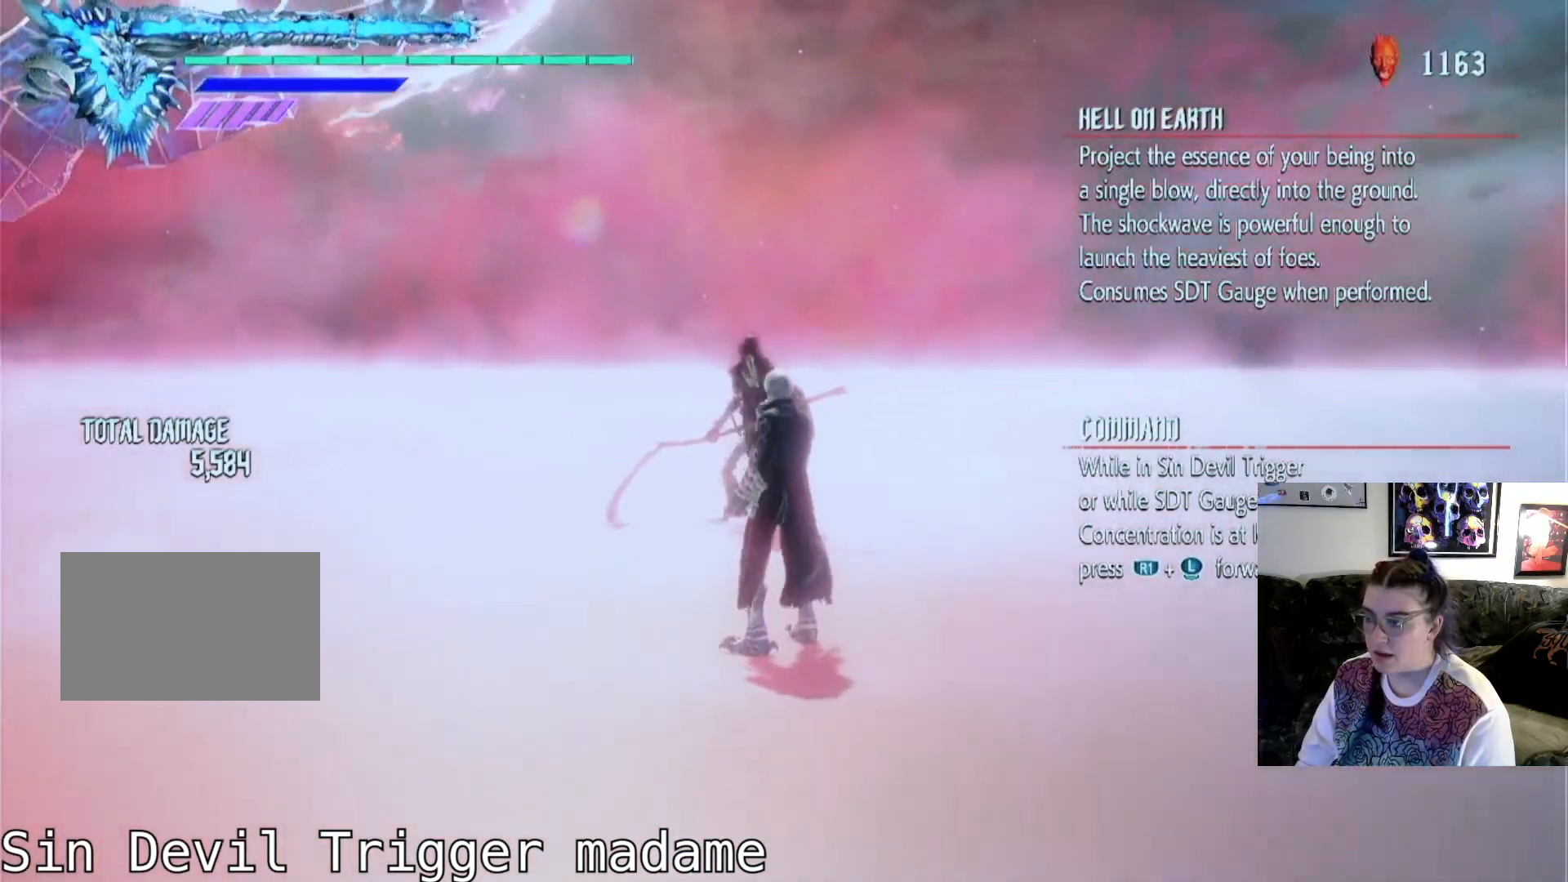
{"dt_ms": 500, "buttons": ["L1"], "left_stick": "center", "right_stick": "center", "events": [[67, "L1", "down"]]}
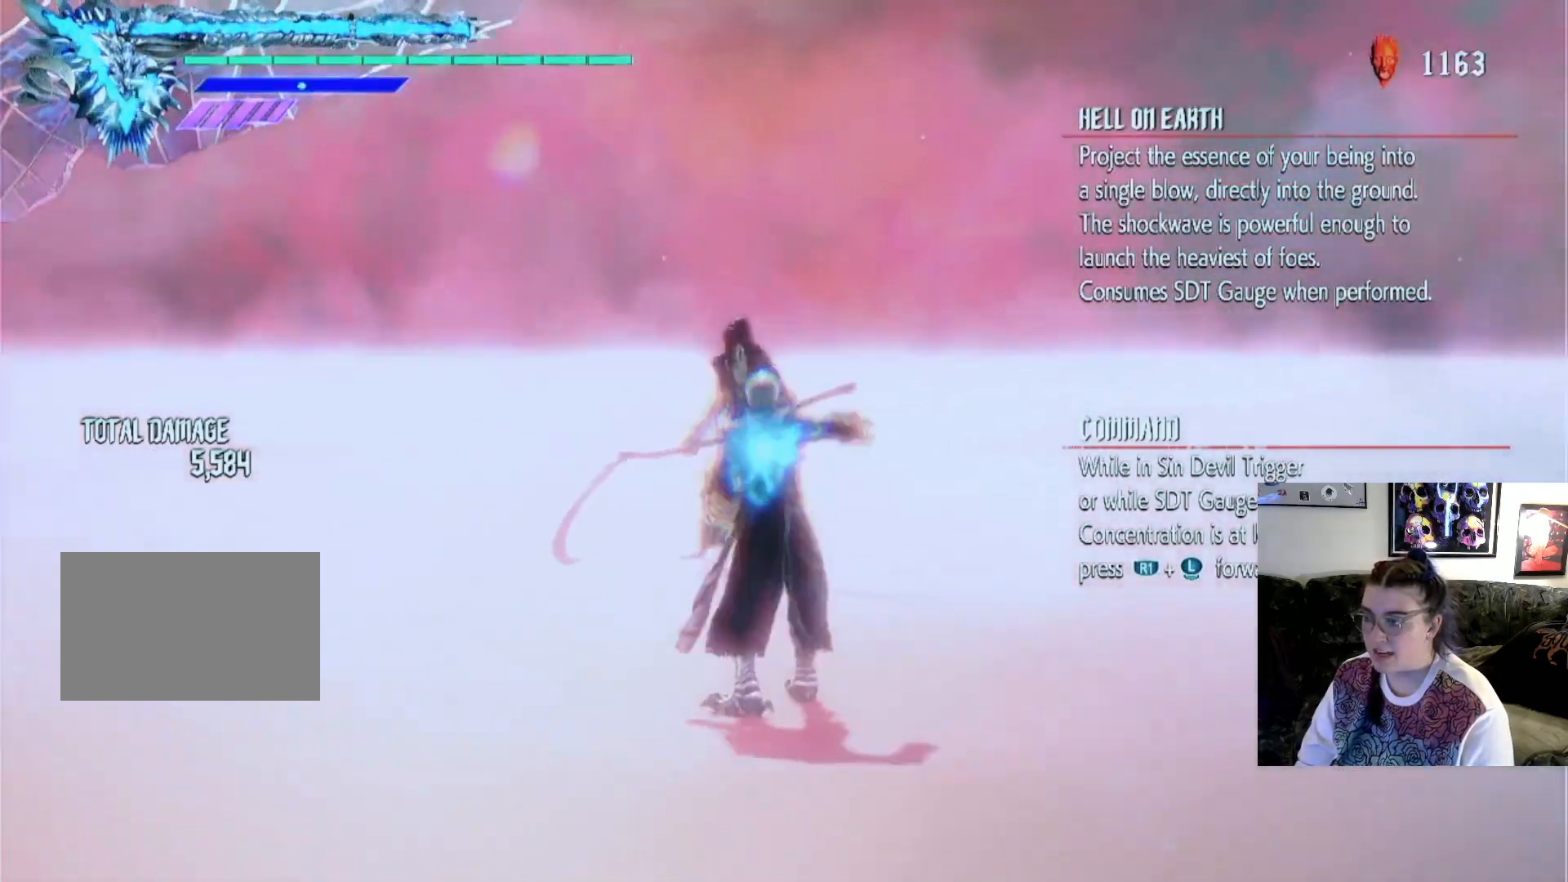
{"dt_ms": 1000, "buttons": ["L1", "L2"], "left_stick": "center", "right_stick": "center"}
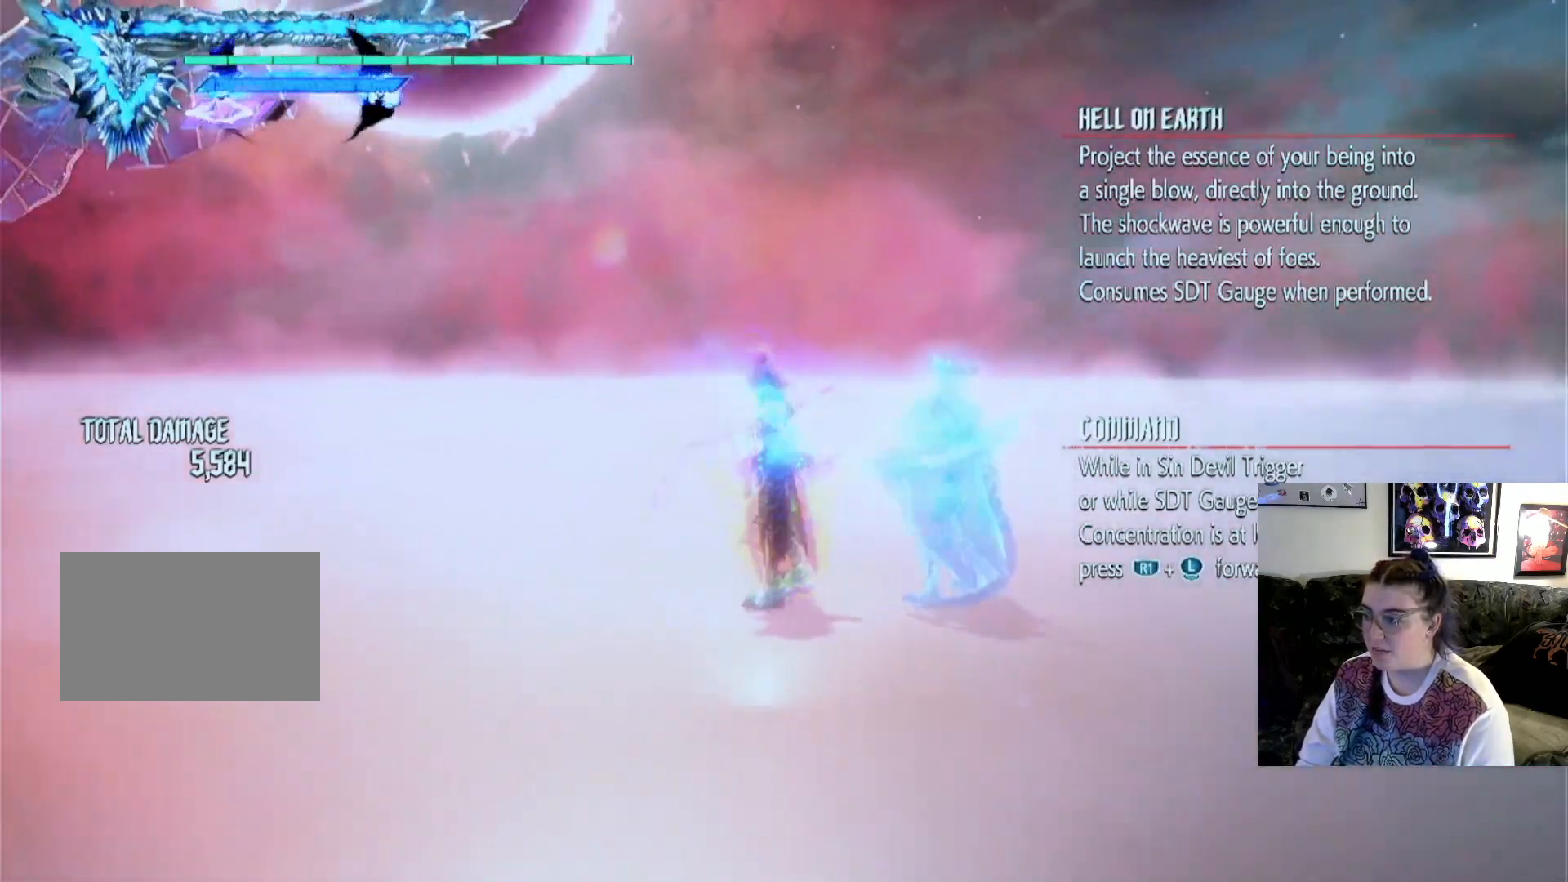
{"dt_ms": 500, "buttons": ["L1"], "left_stick": "center", "right_stick": "center", "events": [[33, "L2", "up"]]}
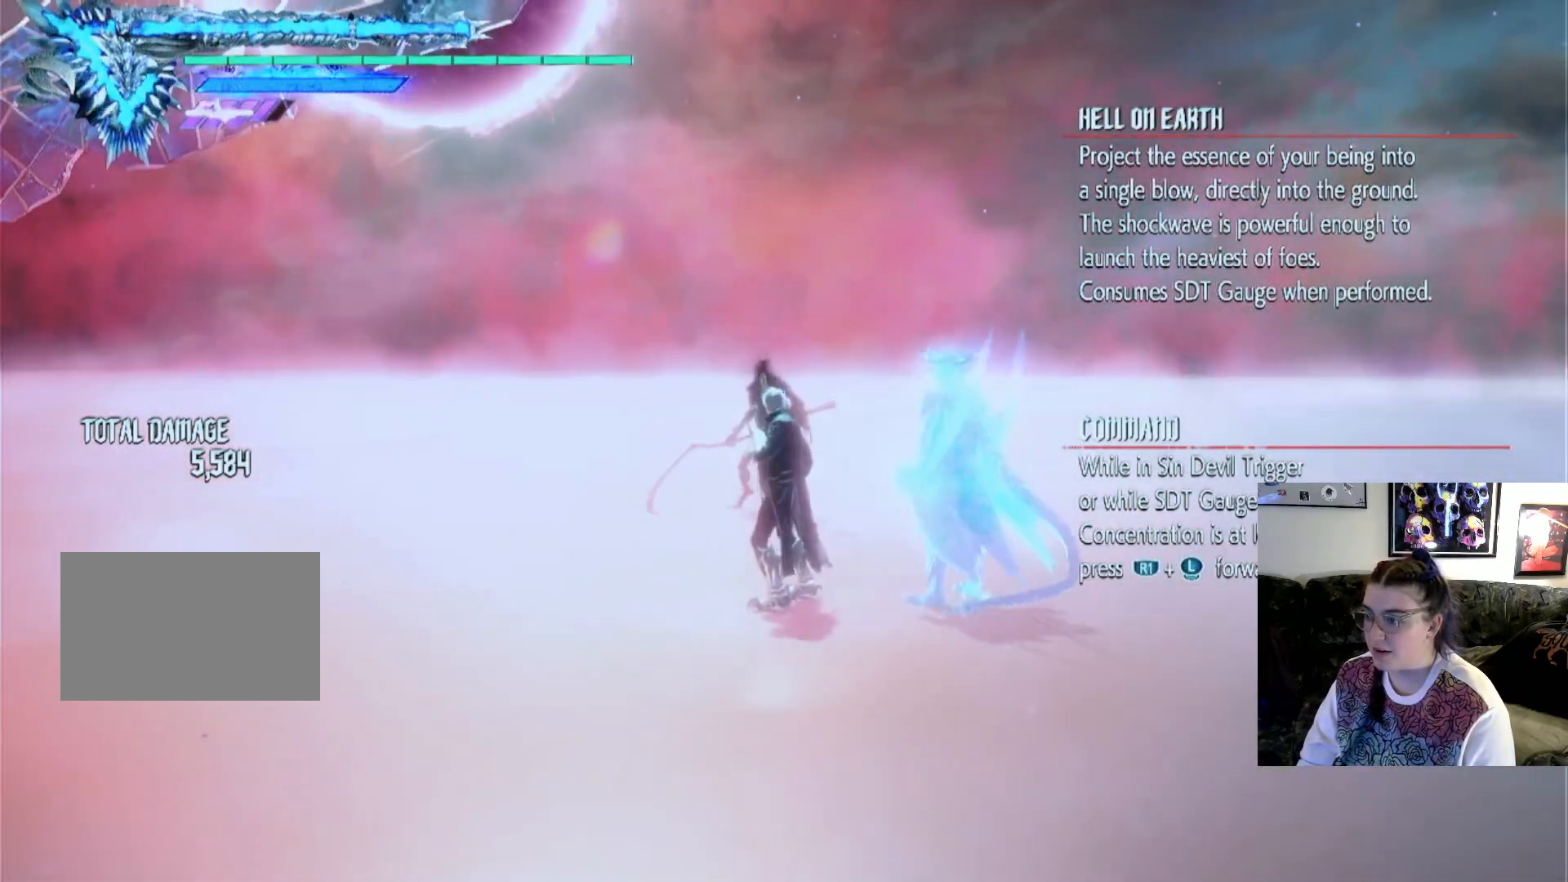
{"dt_ms": 500, "buttons": [], "left_stick": "center", "right_stick": "center"}
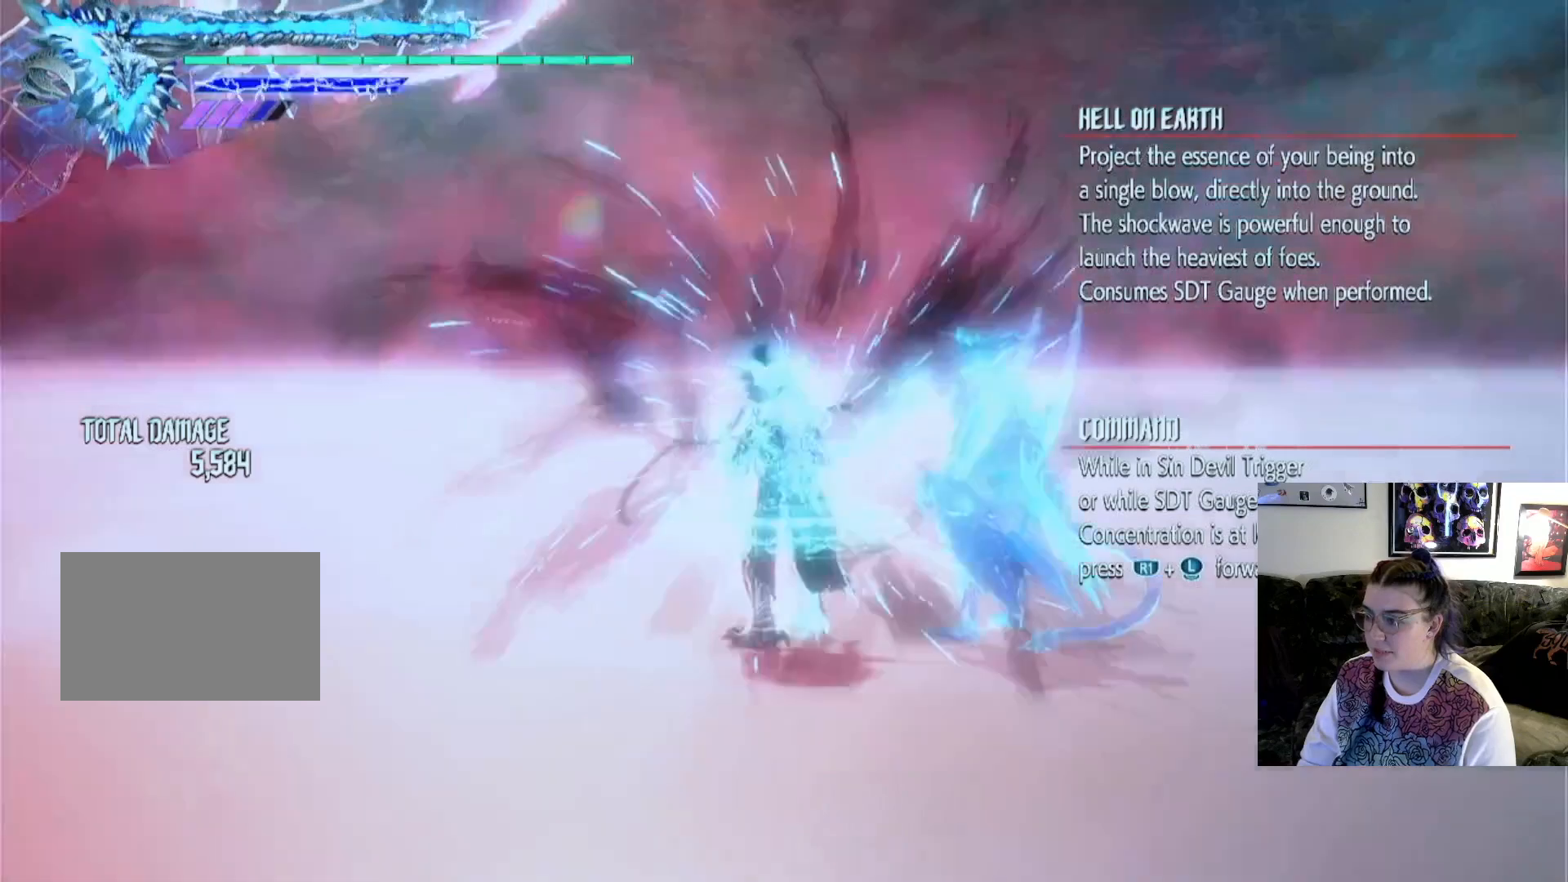
{"dt_ms": 500, "buttons": [], "left_stick": "center", "right_stick": "center", "events": []}
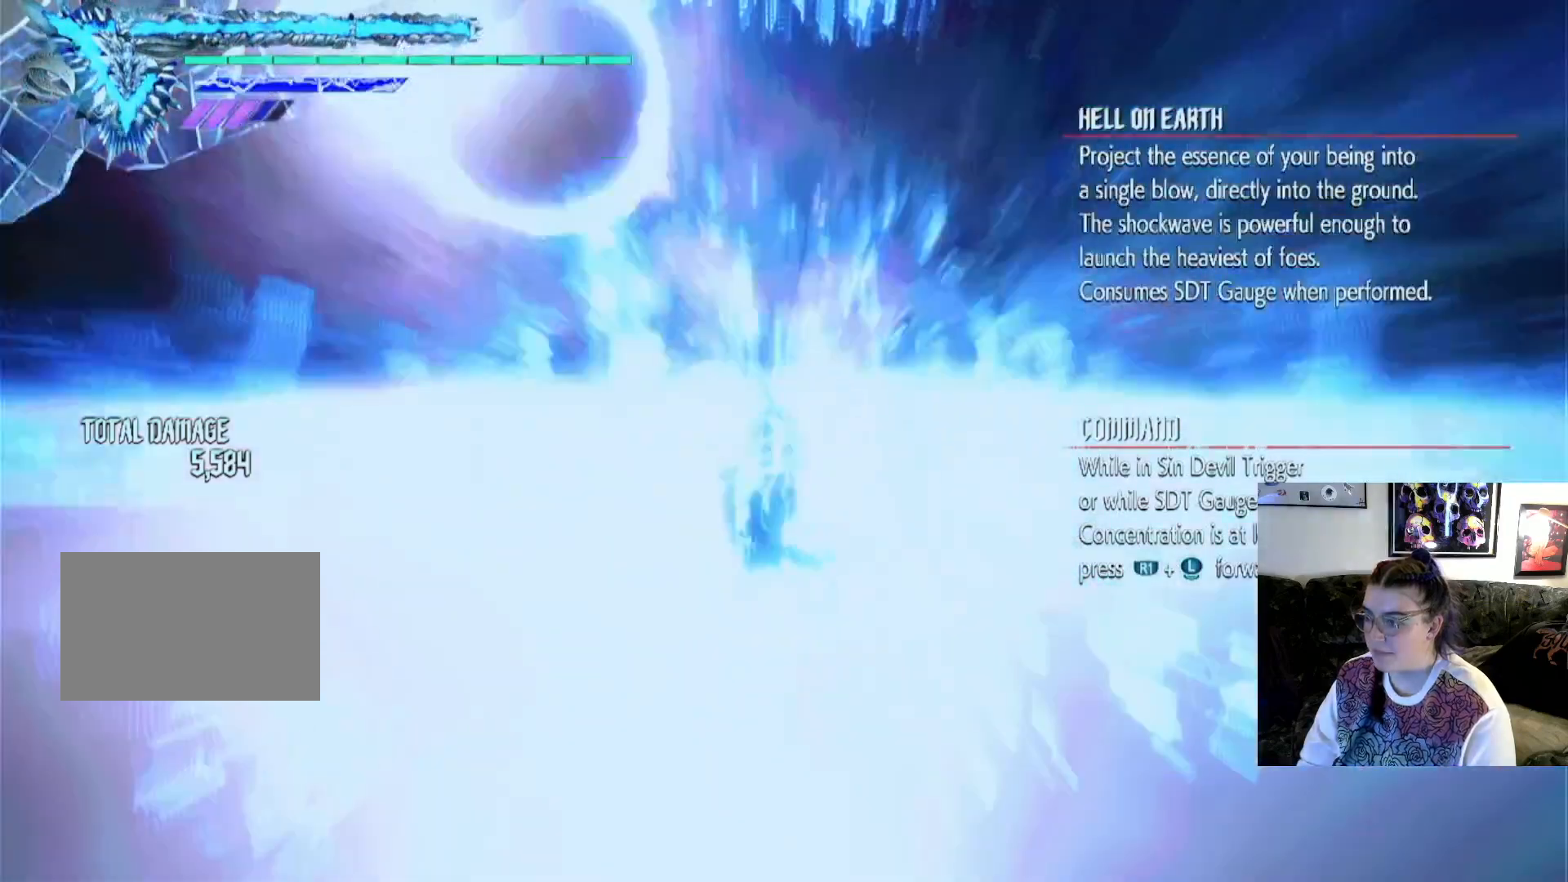
{"dt_ms": 500, "buttons": [], "left_stick": "center", "right_stick": "center", "events": []}
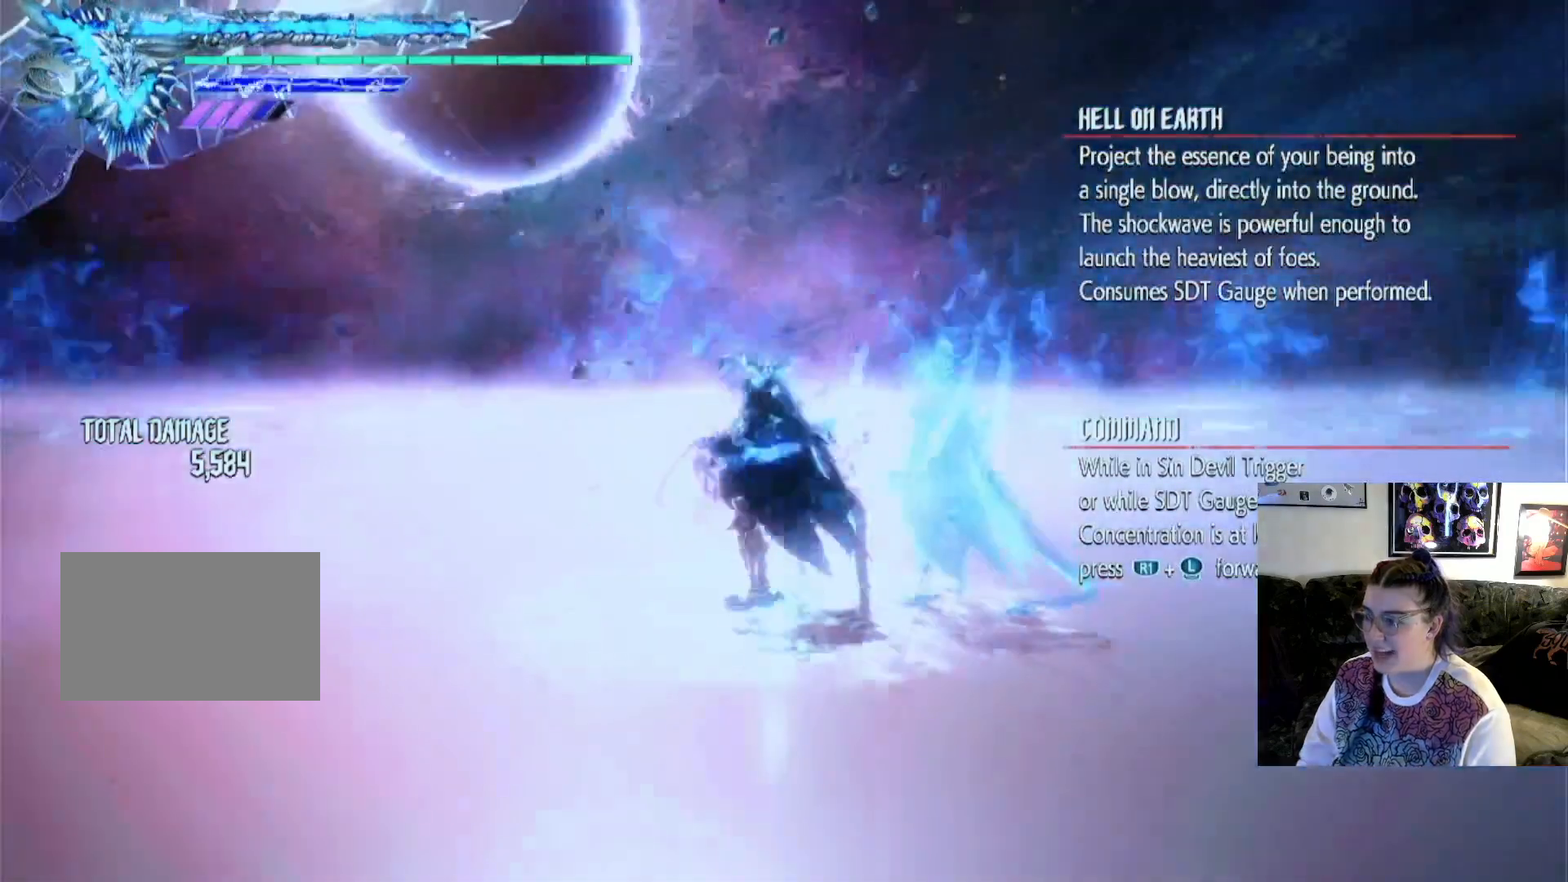
{"dt_ms": 500, "buttons": [], "left_stick": "center", "right_stick": "center", "events": []}
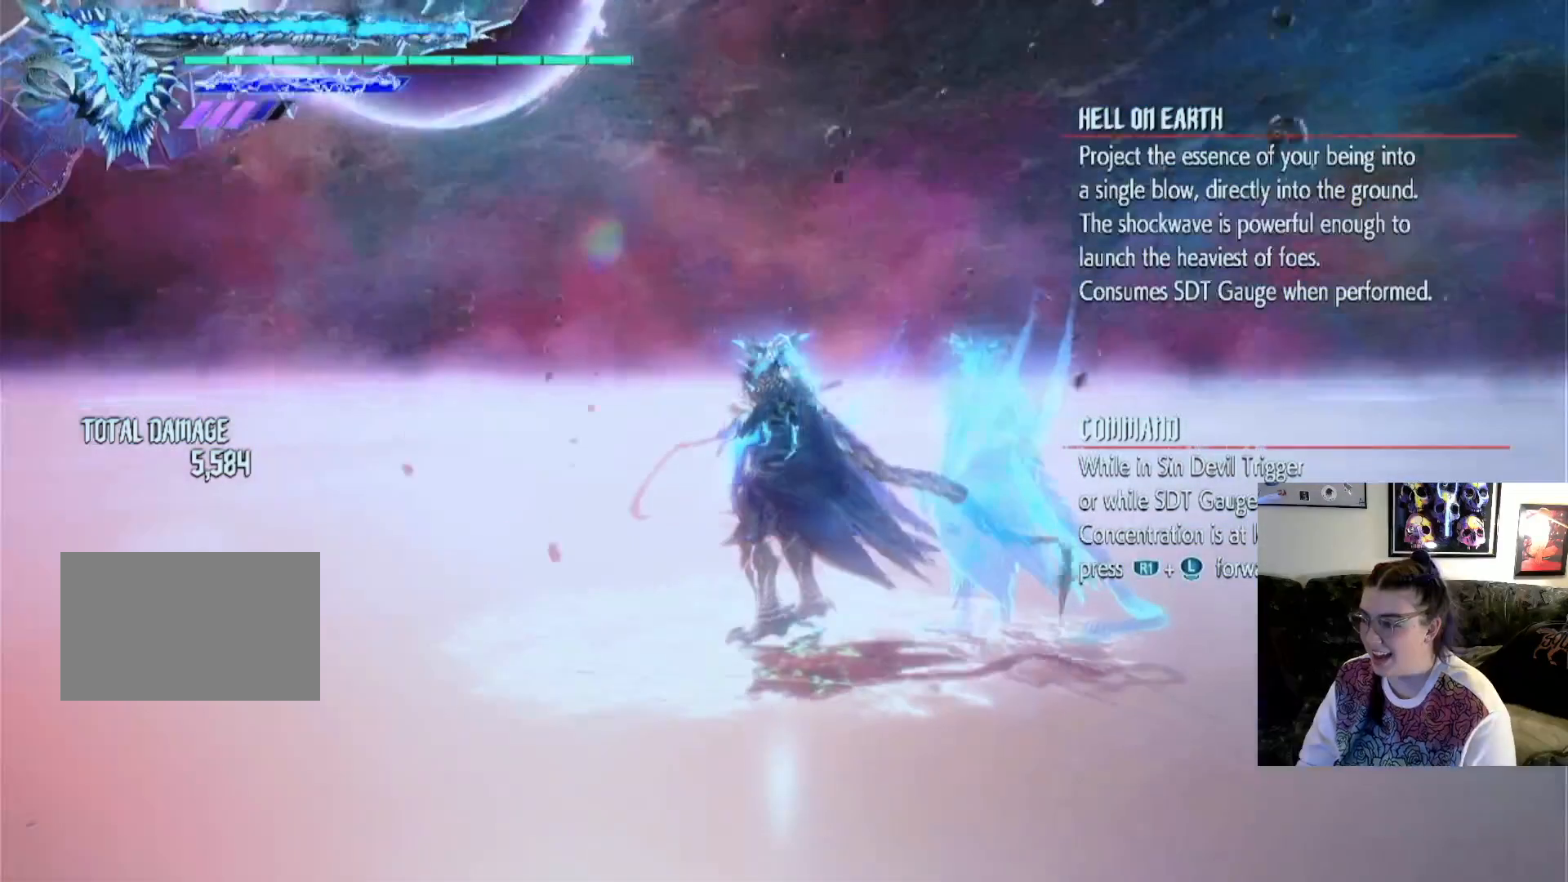
{"dt_ms": 500, "buttons": [], "left_stick": "center", "right_stick": "center", "events": []}
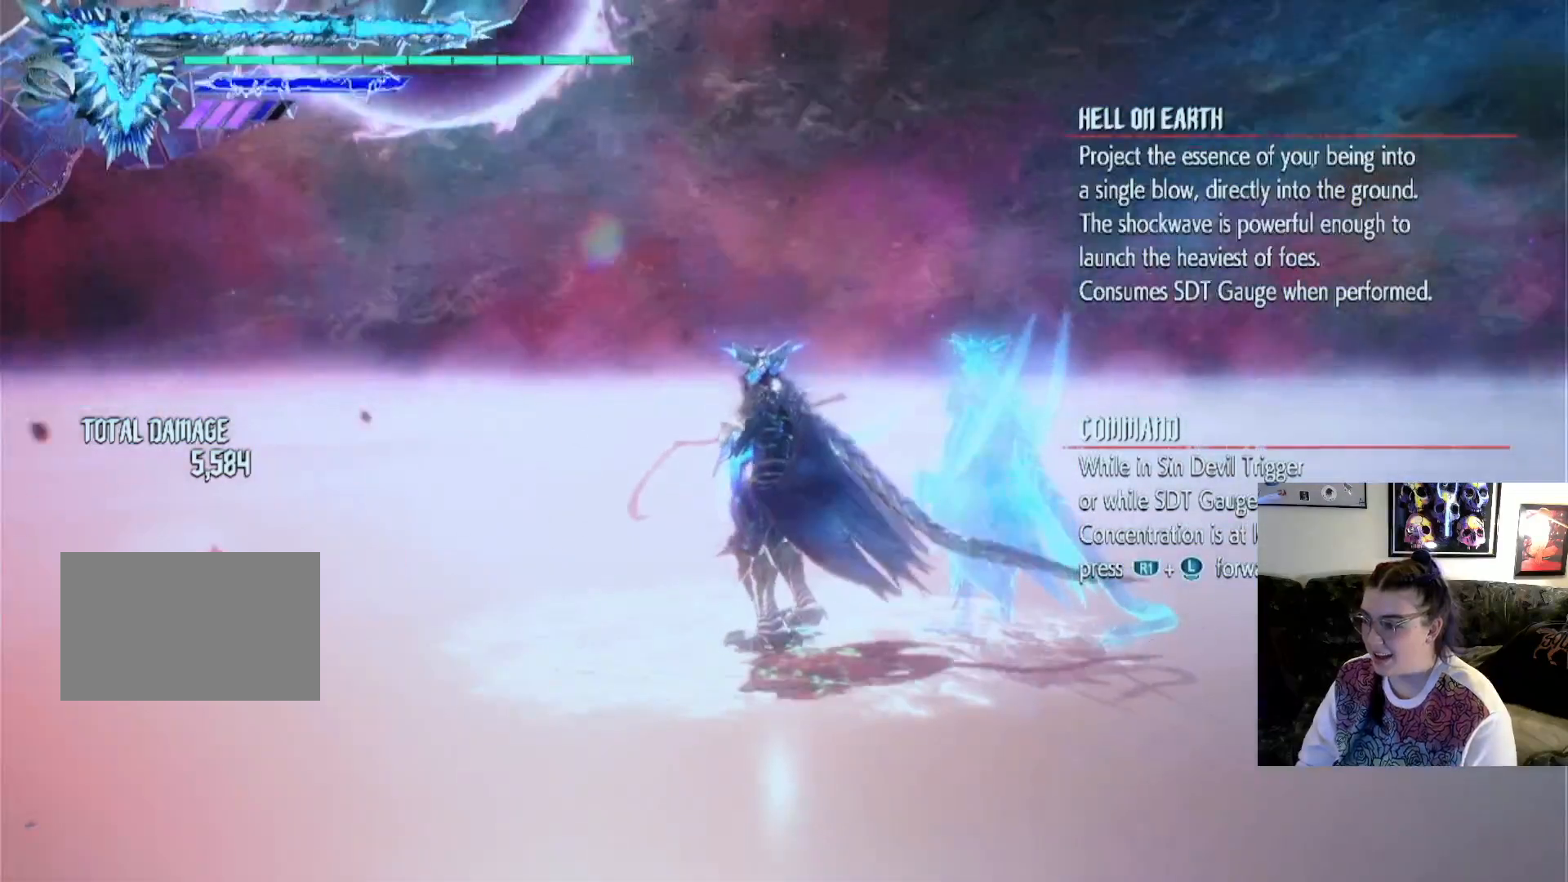
{"dt_ms": 500, "buttons": [], "left_stick": "up", "right_stick": "center", "events": [[100, "left_stick", "up"]]}
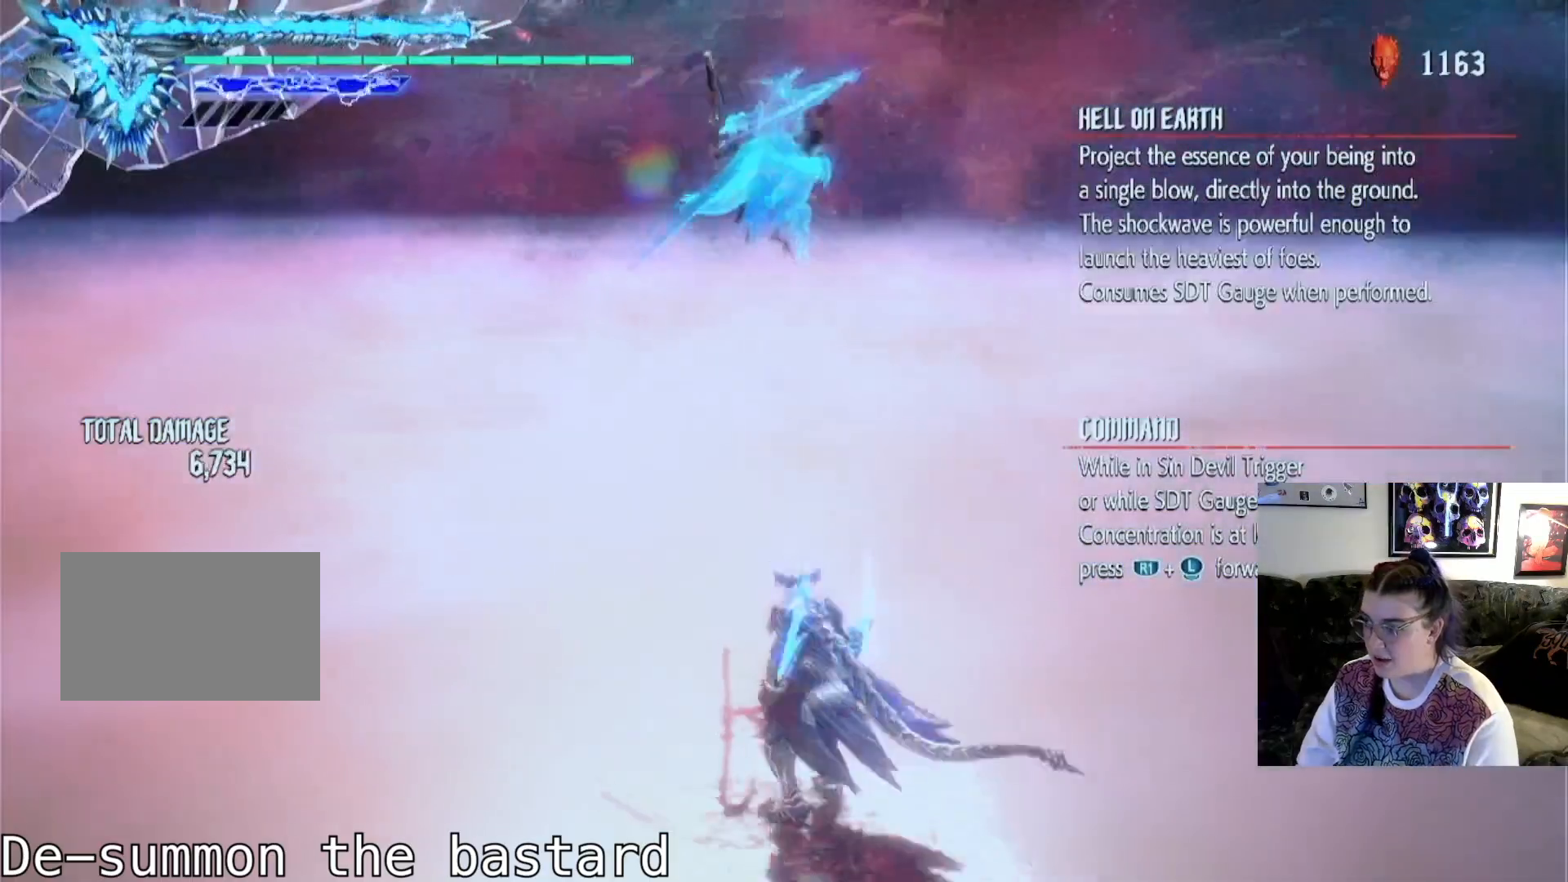
{"dt_ms": 500, "buttons": [], "left_stick": "up", "right_stick": "center", "events": []}
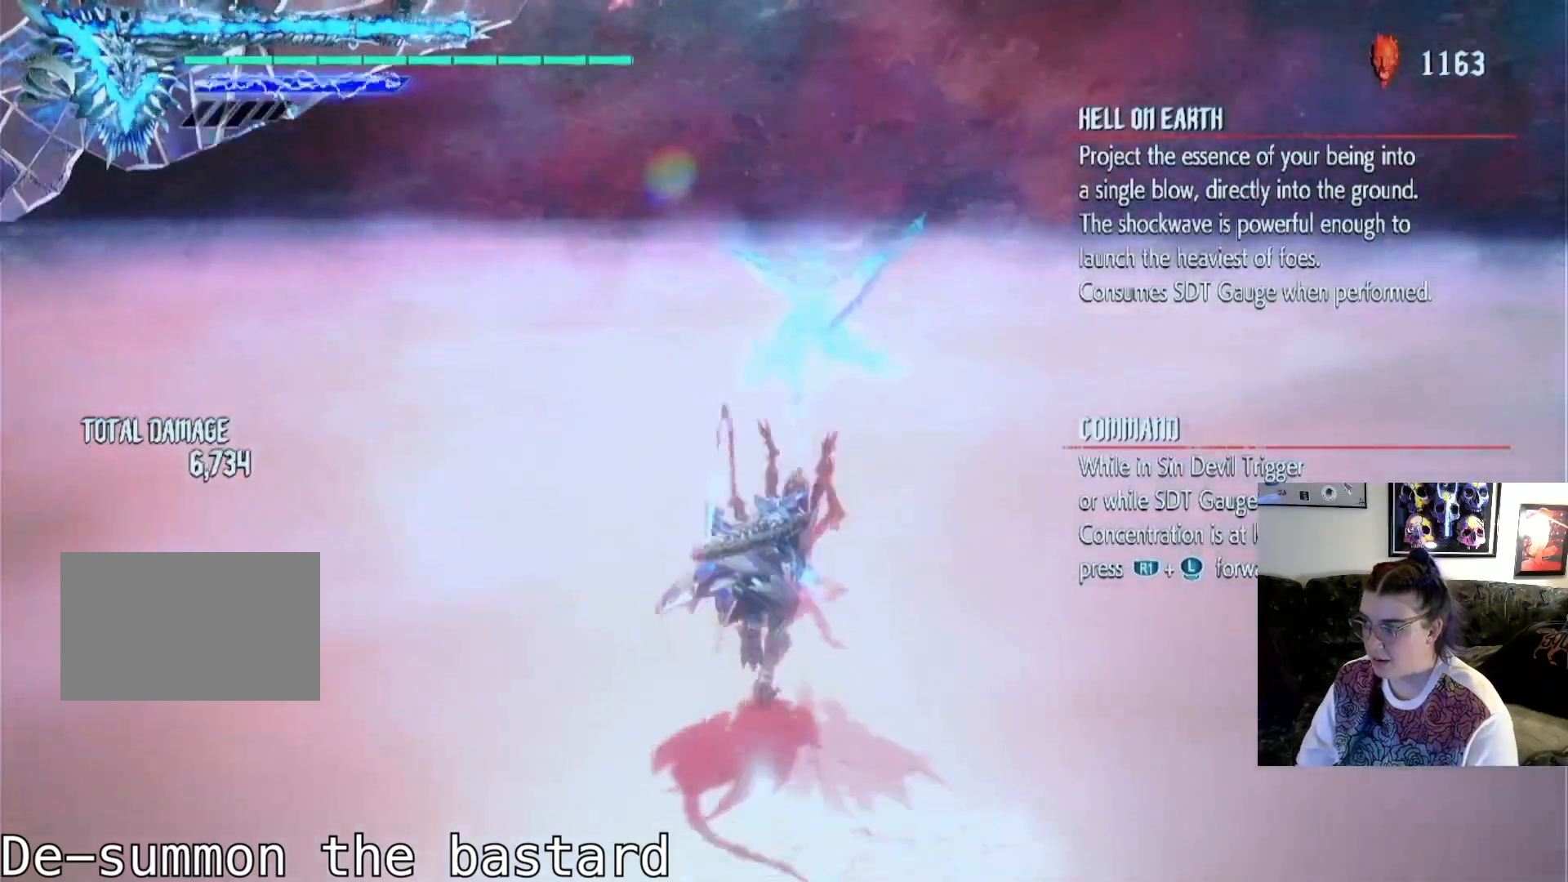
{"dt_ms": 500, "buttons": [], "left_stick": "center", "right_stick": "center", "events": [[133, "TRIANGLE", "down"], [333, "TRIANGLE", "up"], [500, "left_stick", "center"]]}
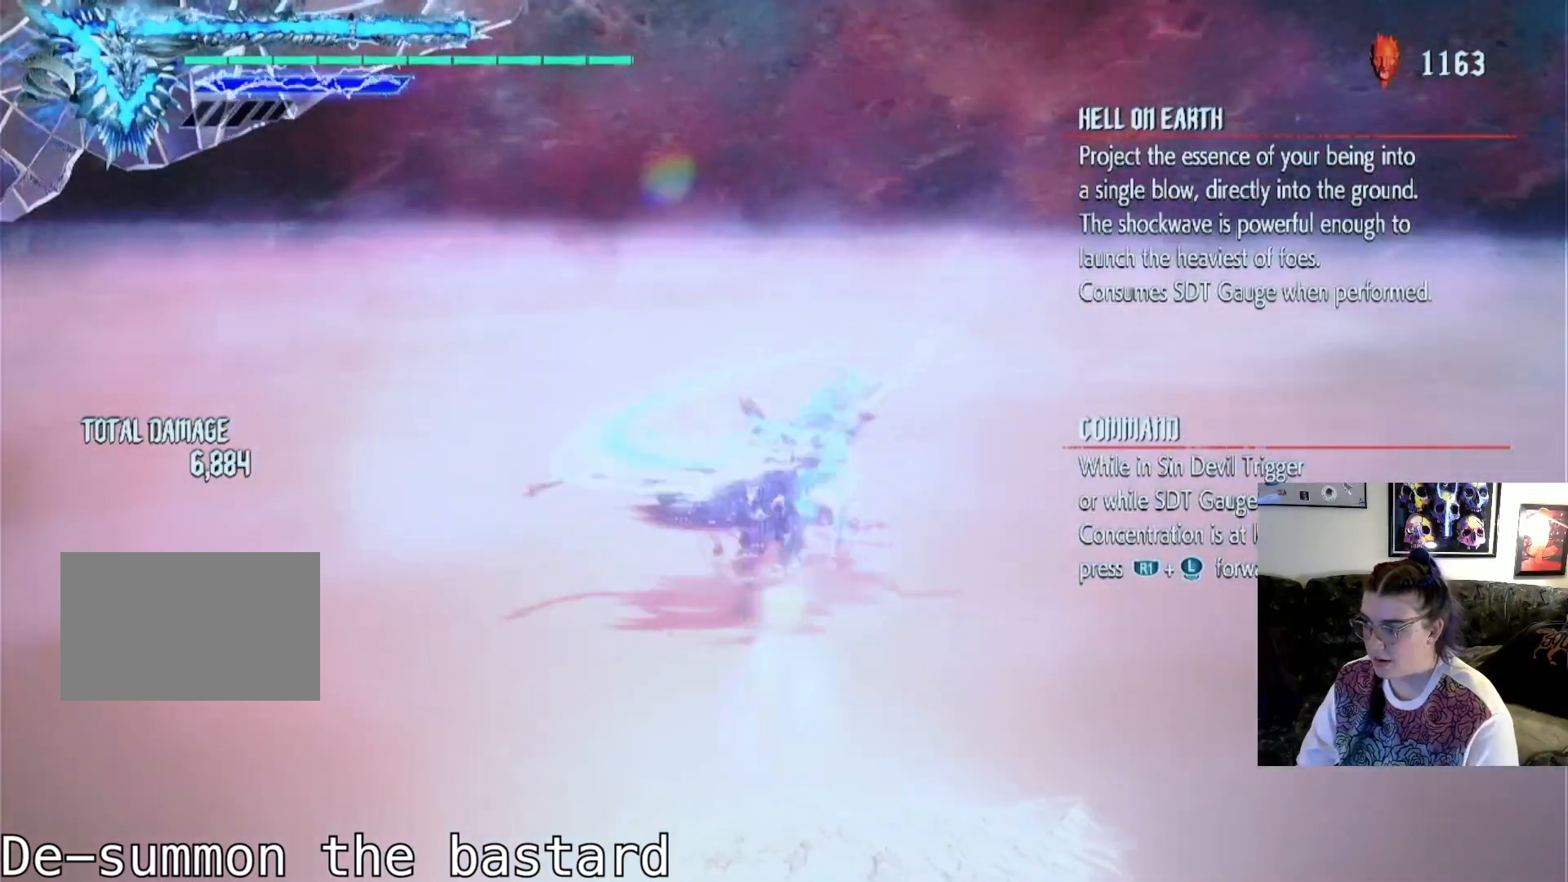
{"dt_ms": 500, "buttons": ["TRIANGLE"], "left_stick": "center", "right_stick": "center", "events": [[333, "TRIANGLE", "down"]]}